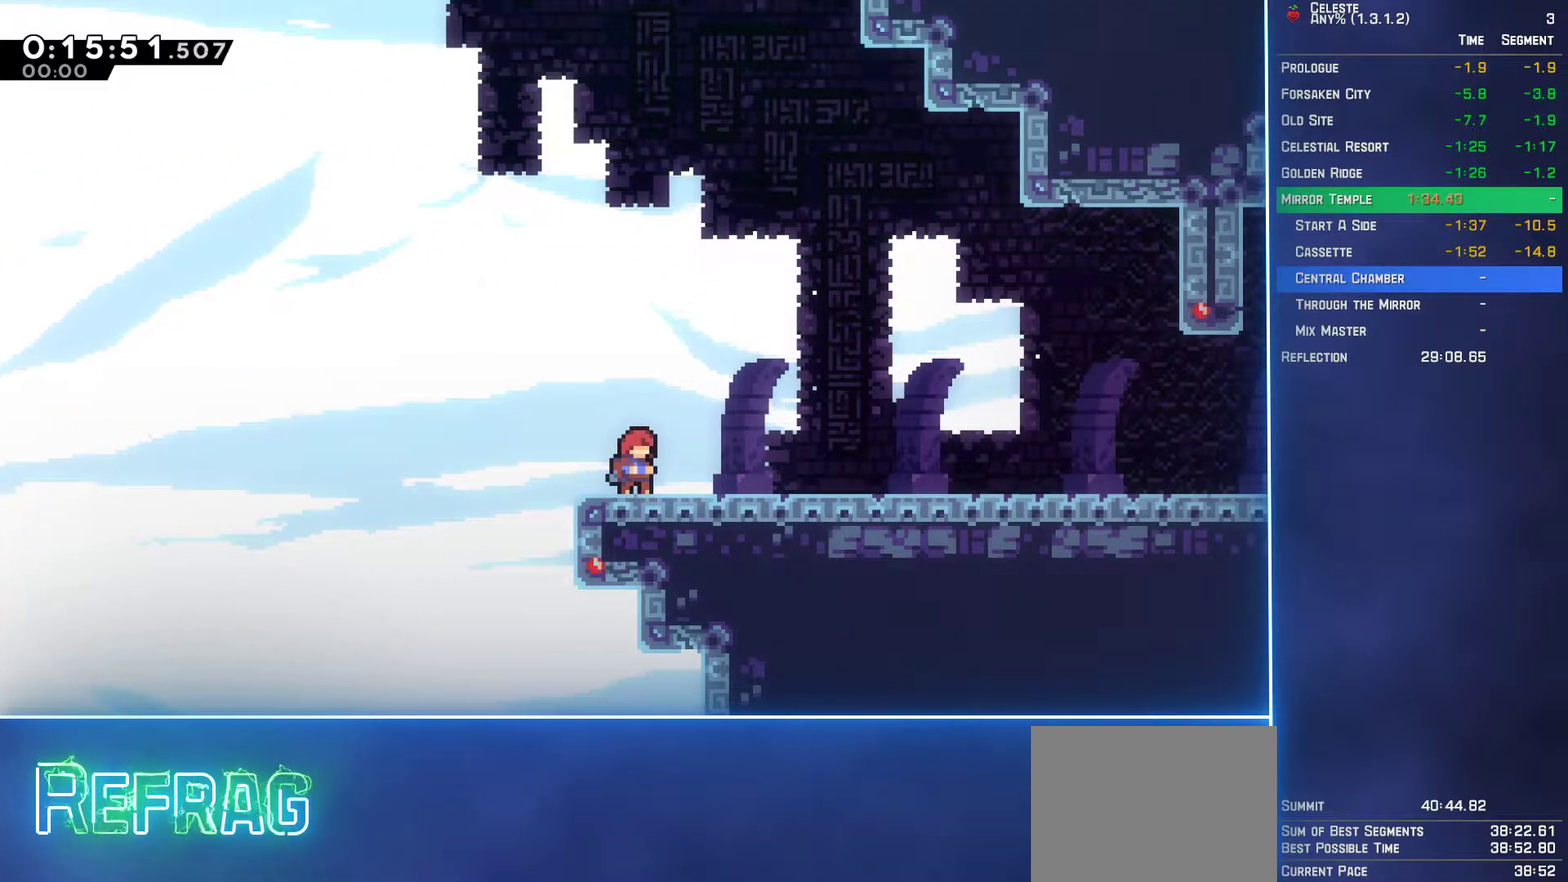
Gameplay with a controller (Xbox layout); each line is a JSON object with the inputs held at the frame after it. "events" lists button and stick changes between this image and that frame as [ms after this image, input, new state], when the widget could be followed in between. Not read: L3 R3 right_stick.
{"buttons": ["A", "DPAD_DOWN", "DPAD_RIGHT"], "left_stick": "center", "events": [[150, "B", "down"], [200, "A", "down"], [217, "B", "up"], [250, "A", "up"], [467, "A", "down"]]}
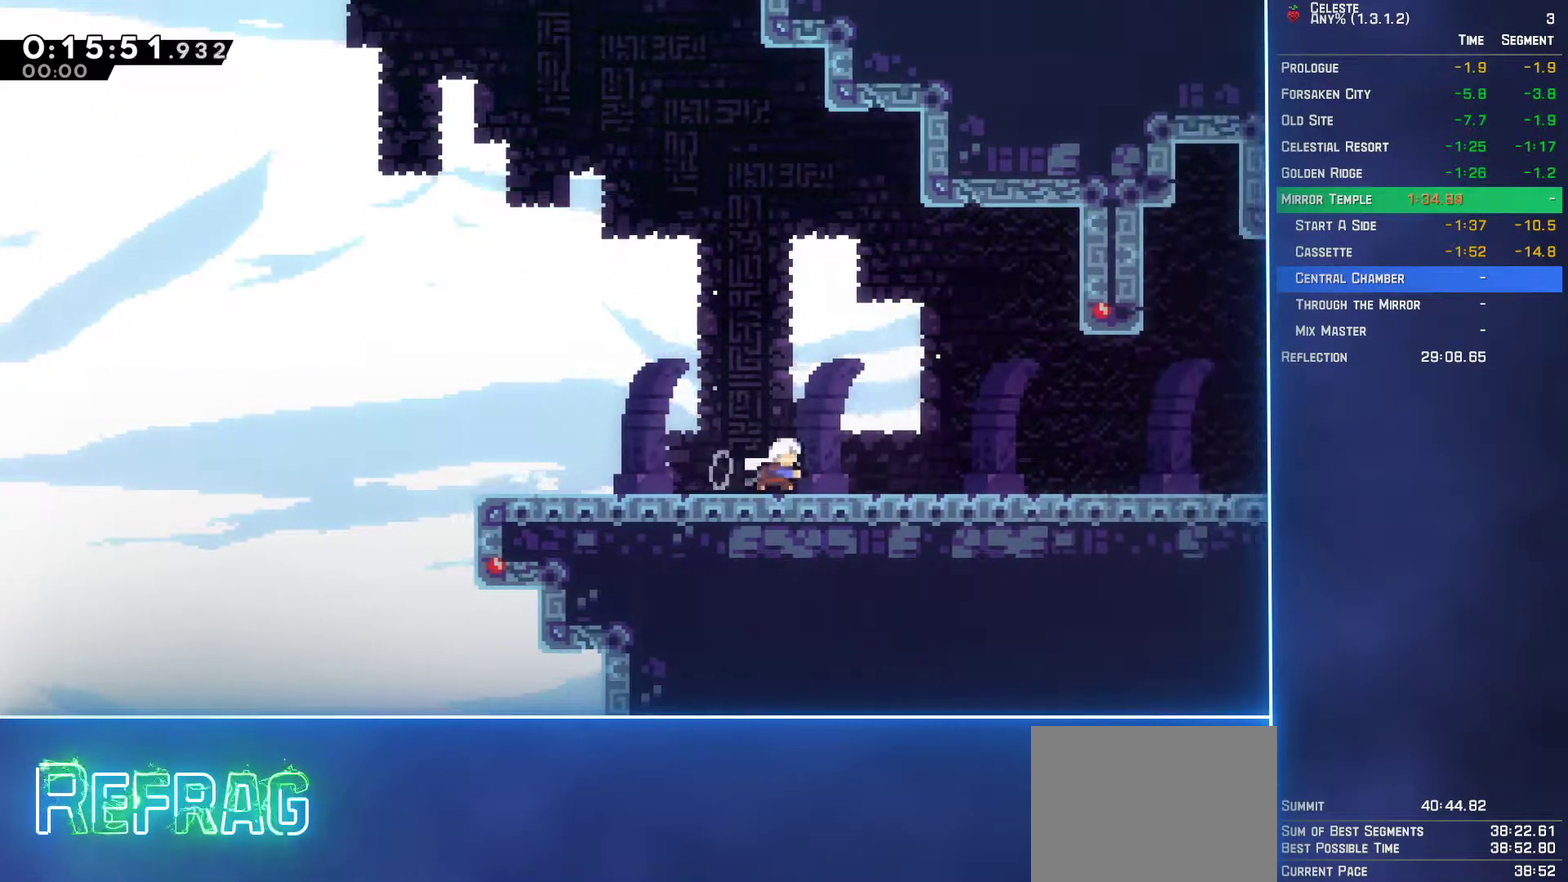
{"buttons": ["A", "DPAD_DOWN", "DPAD_RIGHT"], "left_stick": "center", "events": [[50, "A", "up"], [167, "B", "down"], [217, "A", "down"], [233, "B", "up"], [317, "A", "up"], [433, "B", "down"], [483, "A", "down"], [483, "B", "up"]]}
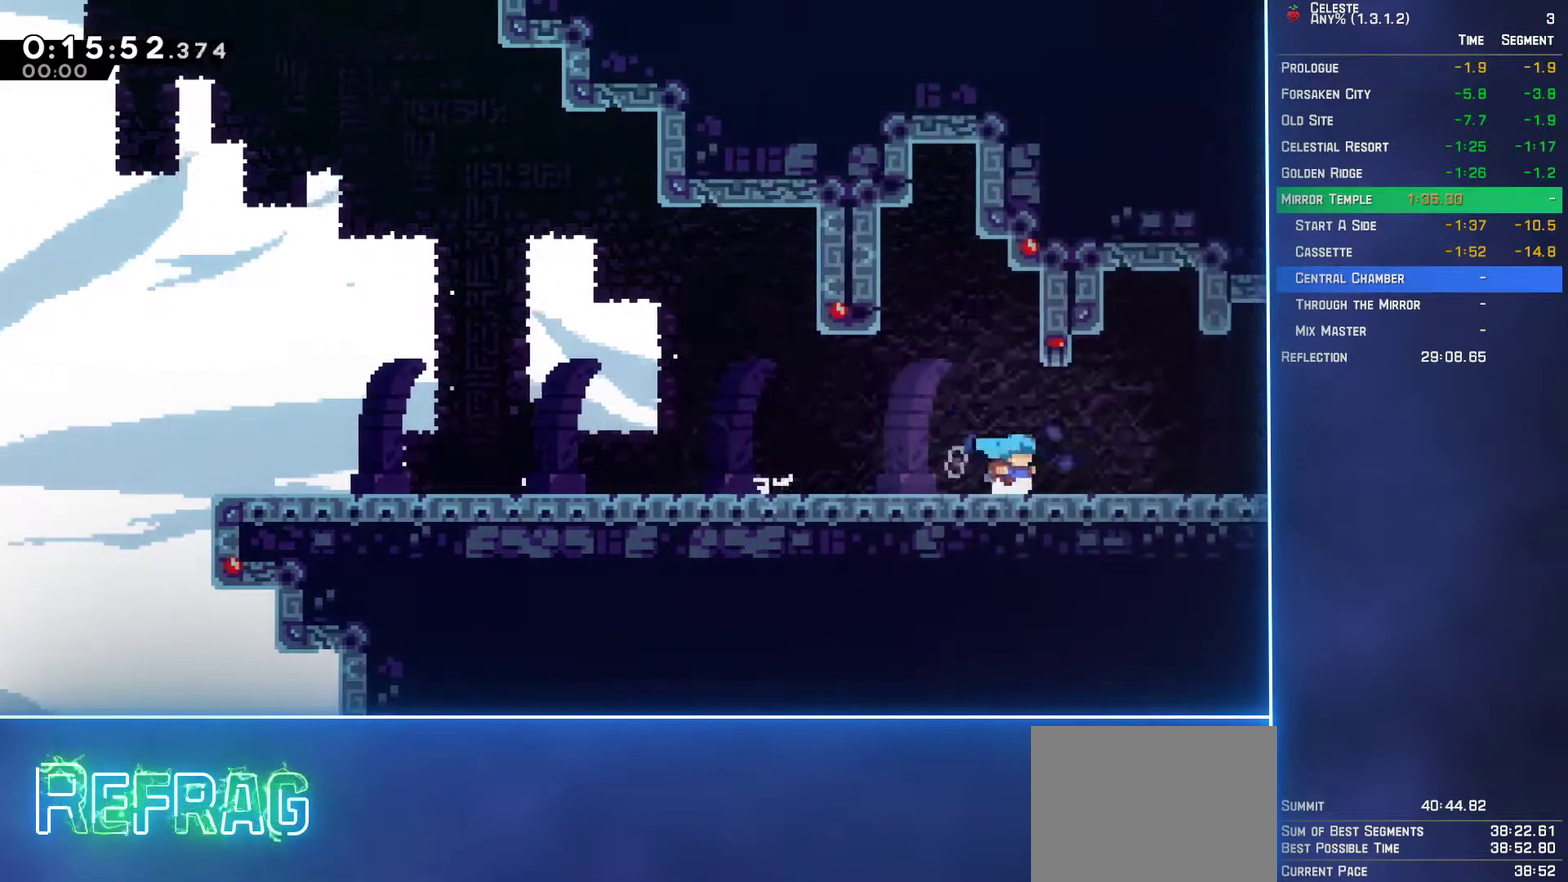
{"buttons": ["A", "DPAD_RIGHT"], "left_stick": "center", "events": [[67, "A", "up"], [200, "A", "down"], [250, "DPAD_DOWN", "up"]]}
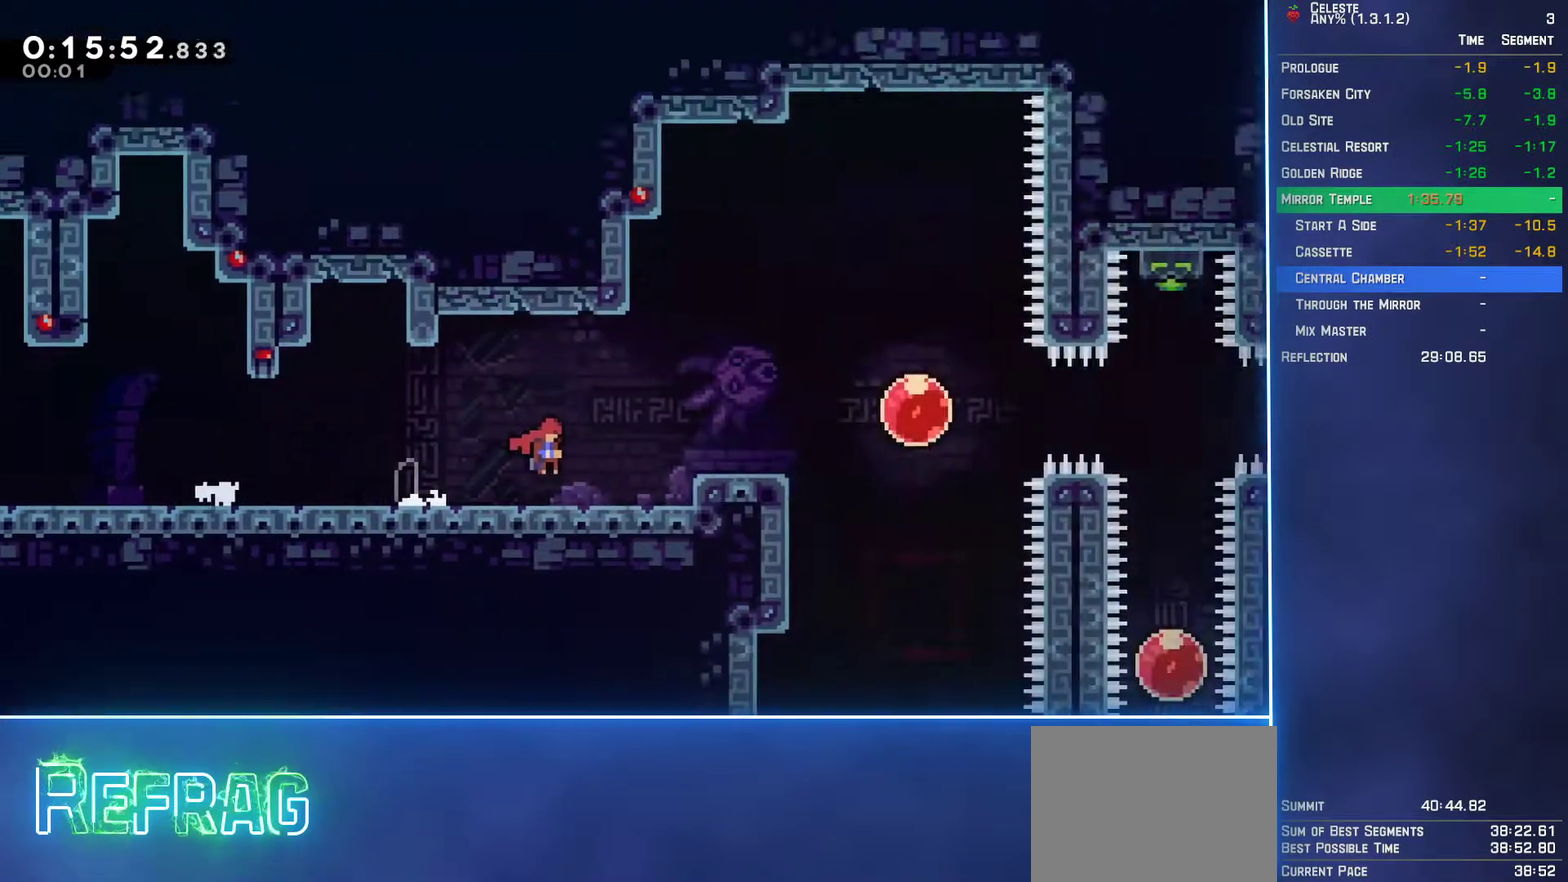
{"buttons": ["DPAD_RIGHT"], "left_stick": "center", "events": [[483, "A", "up"]]}
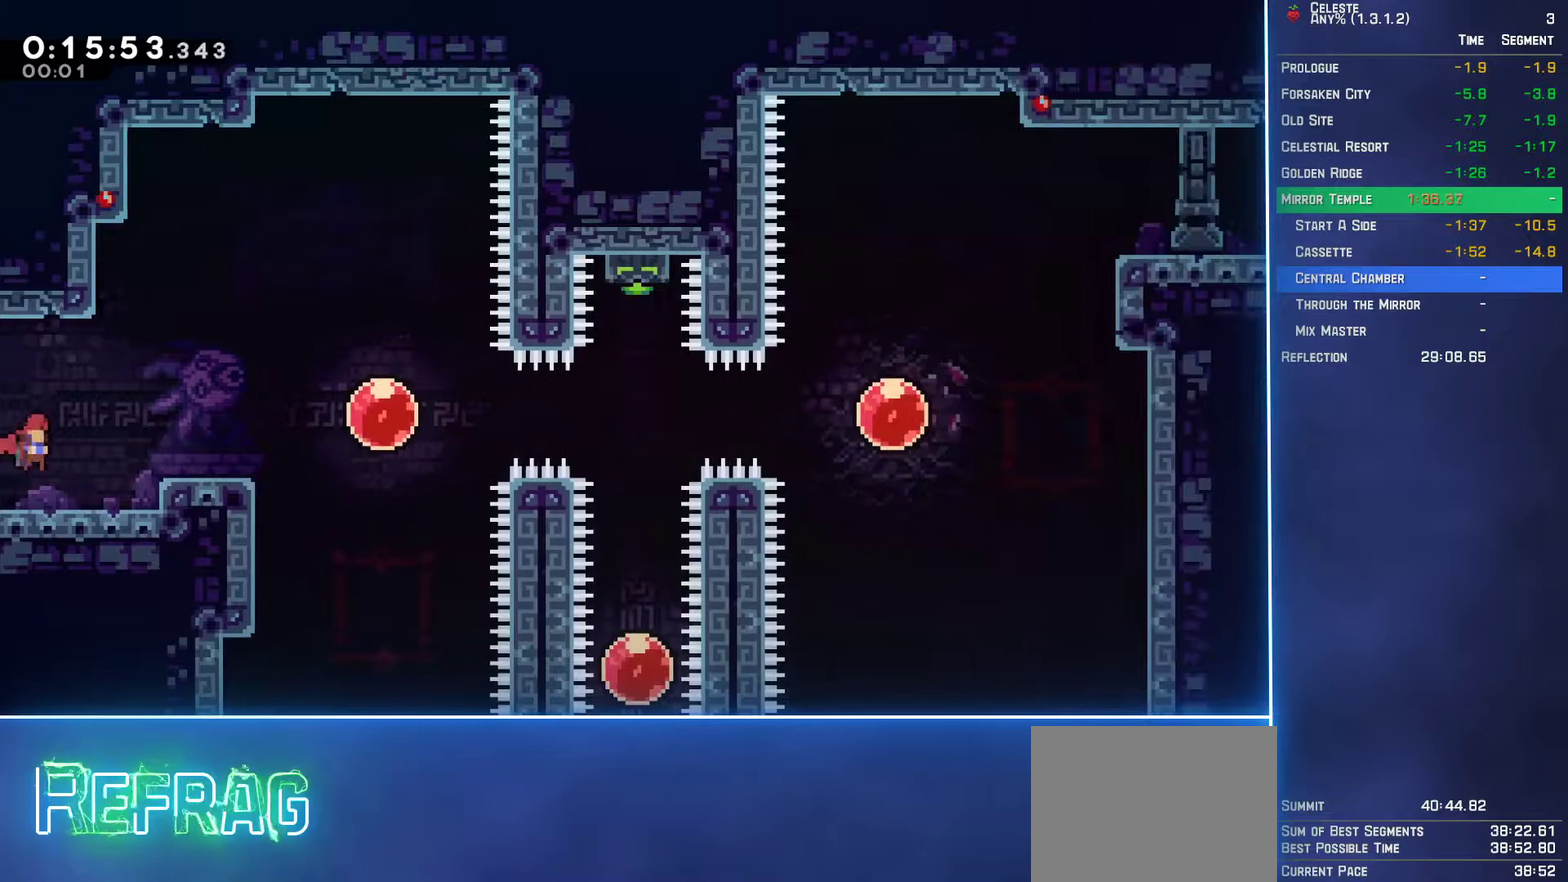
{"buttons": ["DPAD_RIGHT"], "left_stick": "center", "events": [[67, "B", "down"], [167, "B", "up"], [300, "B", "down"], [383, "B", "up"]]}
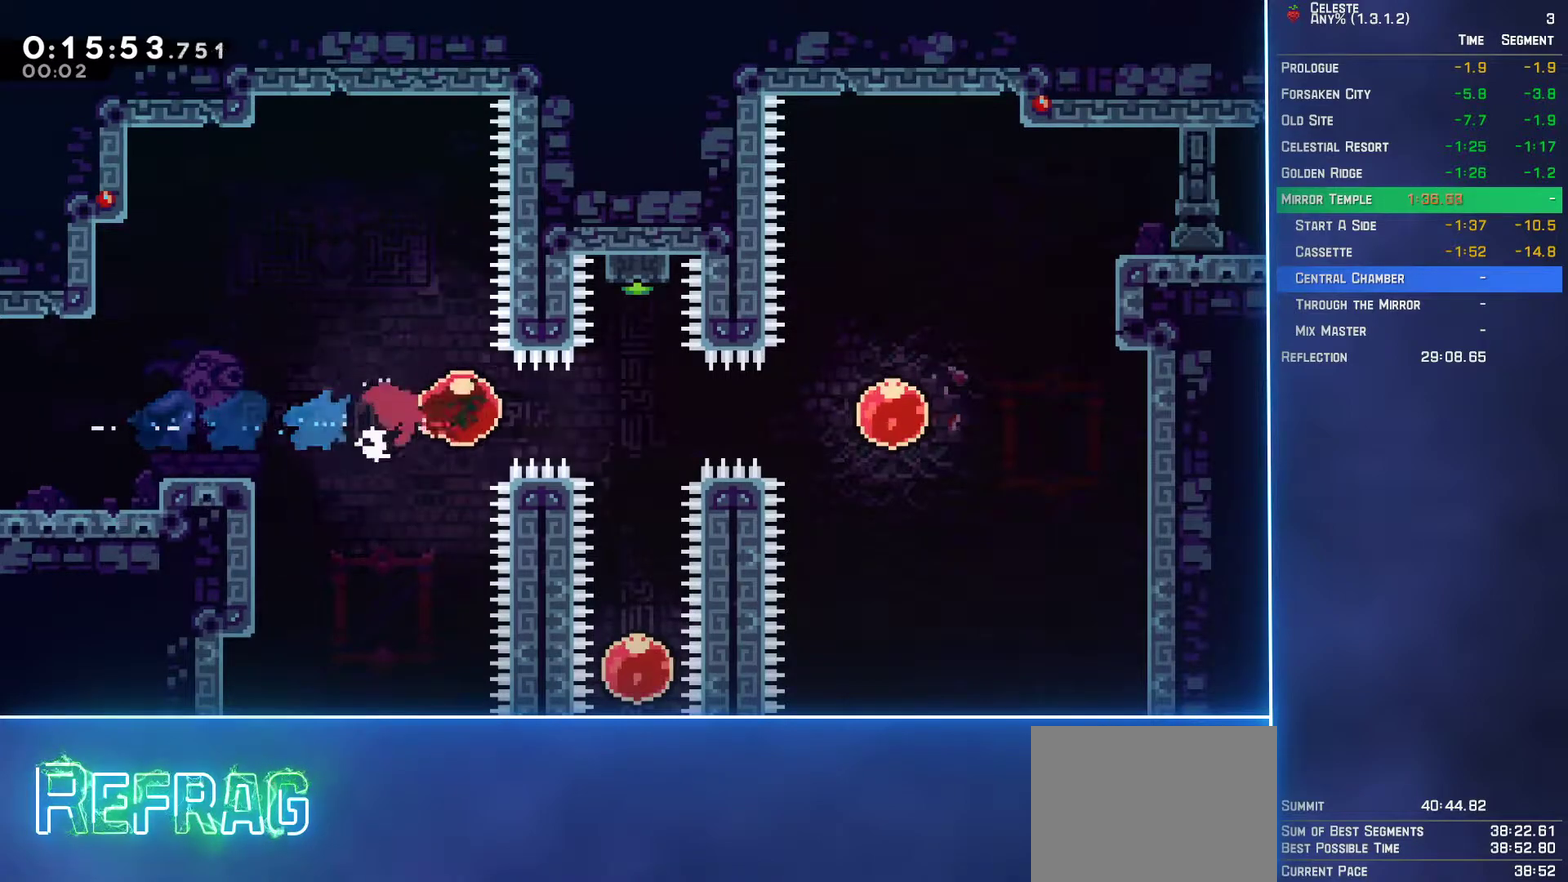
{"buttons": ["DPAD_DOWN"], "left_stick": "center", "events": [[100, "DPAD_RIGHT", "up"], [100, "DPAD_UP", "down"], [133, "B", "down"], [233, "B", "up"], [267, "DPAD_UP", "up"], [333, "DPAD_DOWN", "down"]]}
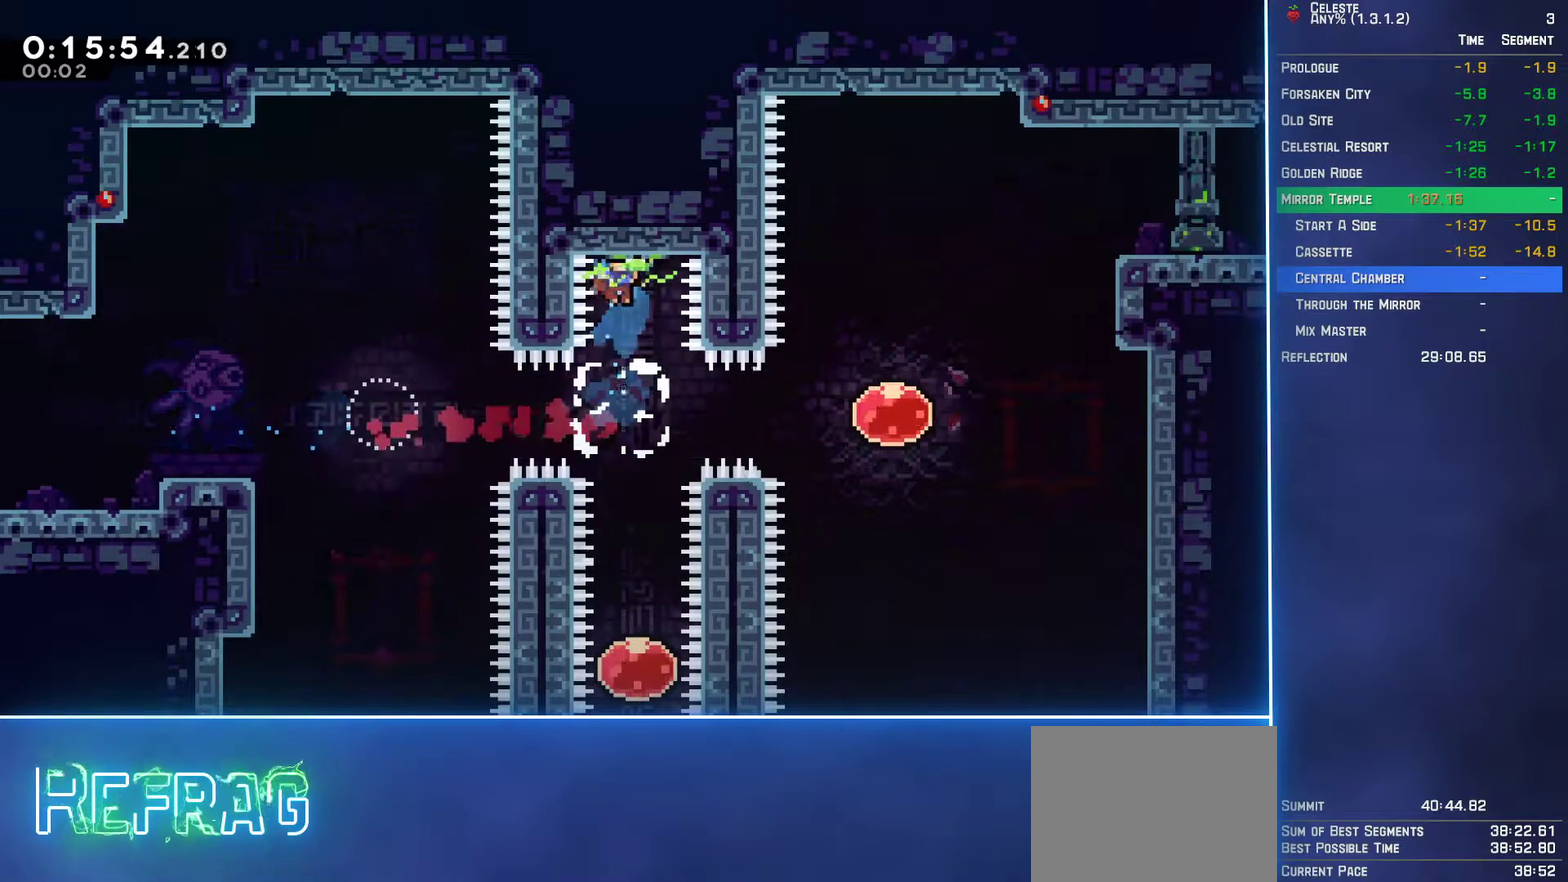
{"buttons": ["B", "DPAD_UP"], "left_stick": "center", "events": [[467, "DPAD_DOWN", "up"], [500, "B", "down"], [500, "DPAD_UP", "down"]]}
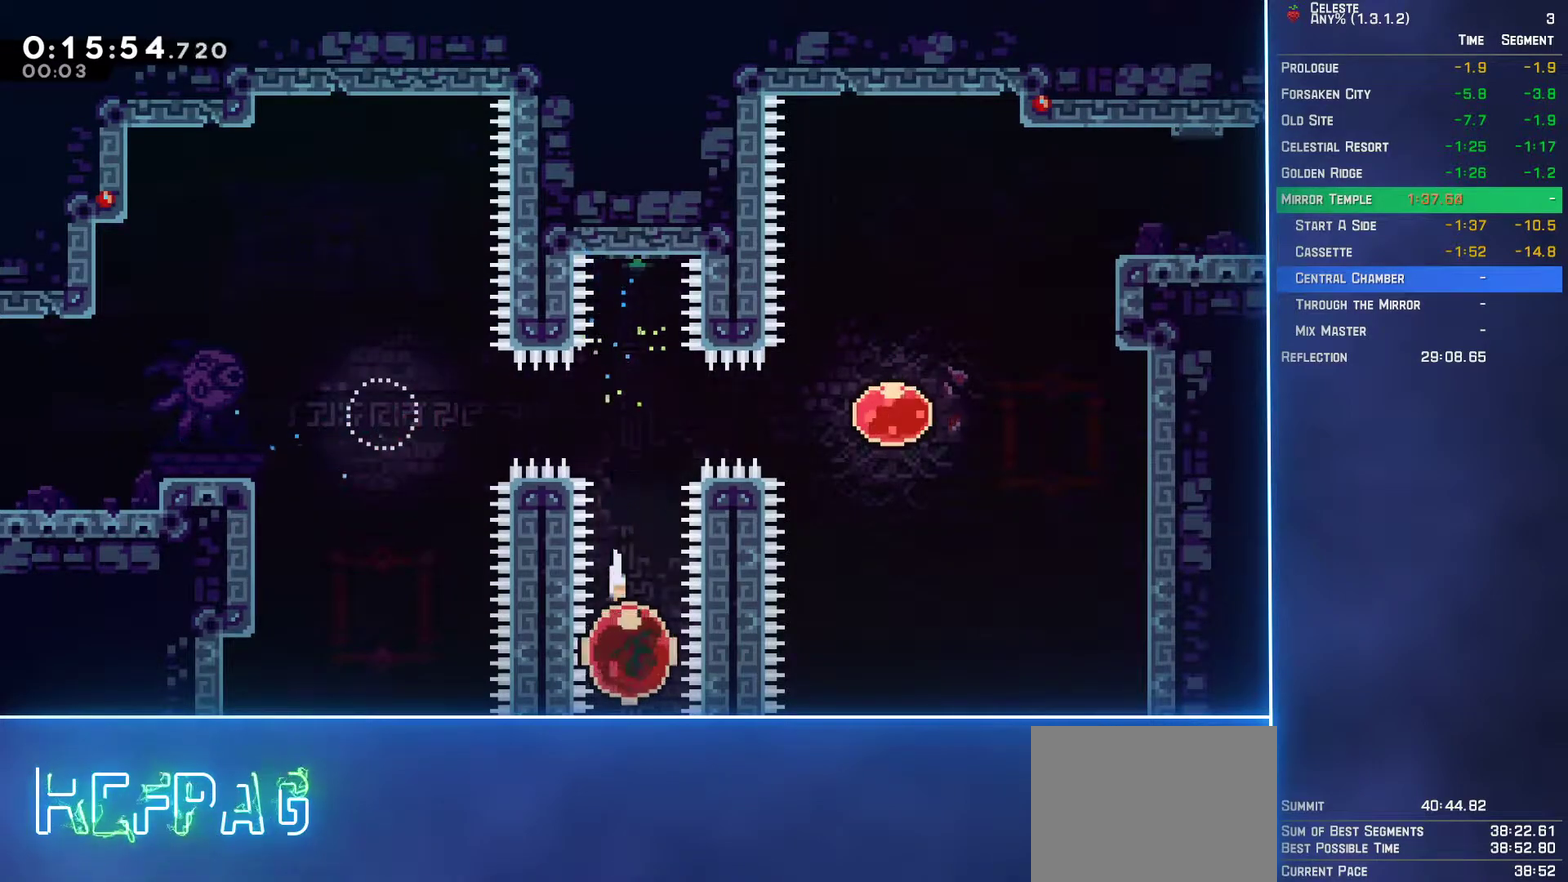
{"buttons": ["DPAD_UP", "DPAD_RIGHT"], "left_stick": "center", "events": [[100, "B", "up"], [283, "DPAD_RIGHT", "down"], [283, "DPAD_UP", "up"], [367, "B", "down"], [450, "B", "up"], [467, "DPAD_UP", "down"]]}
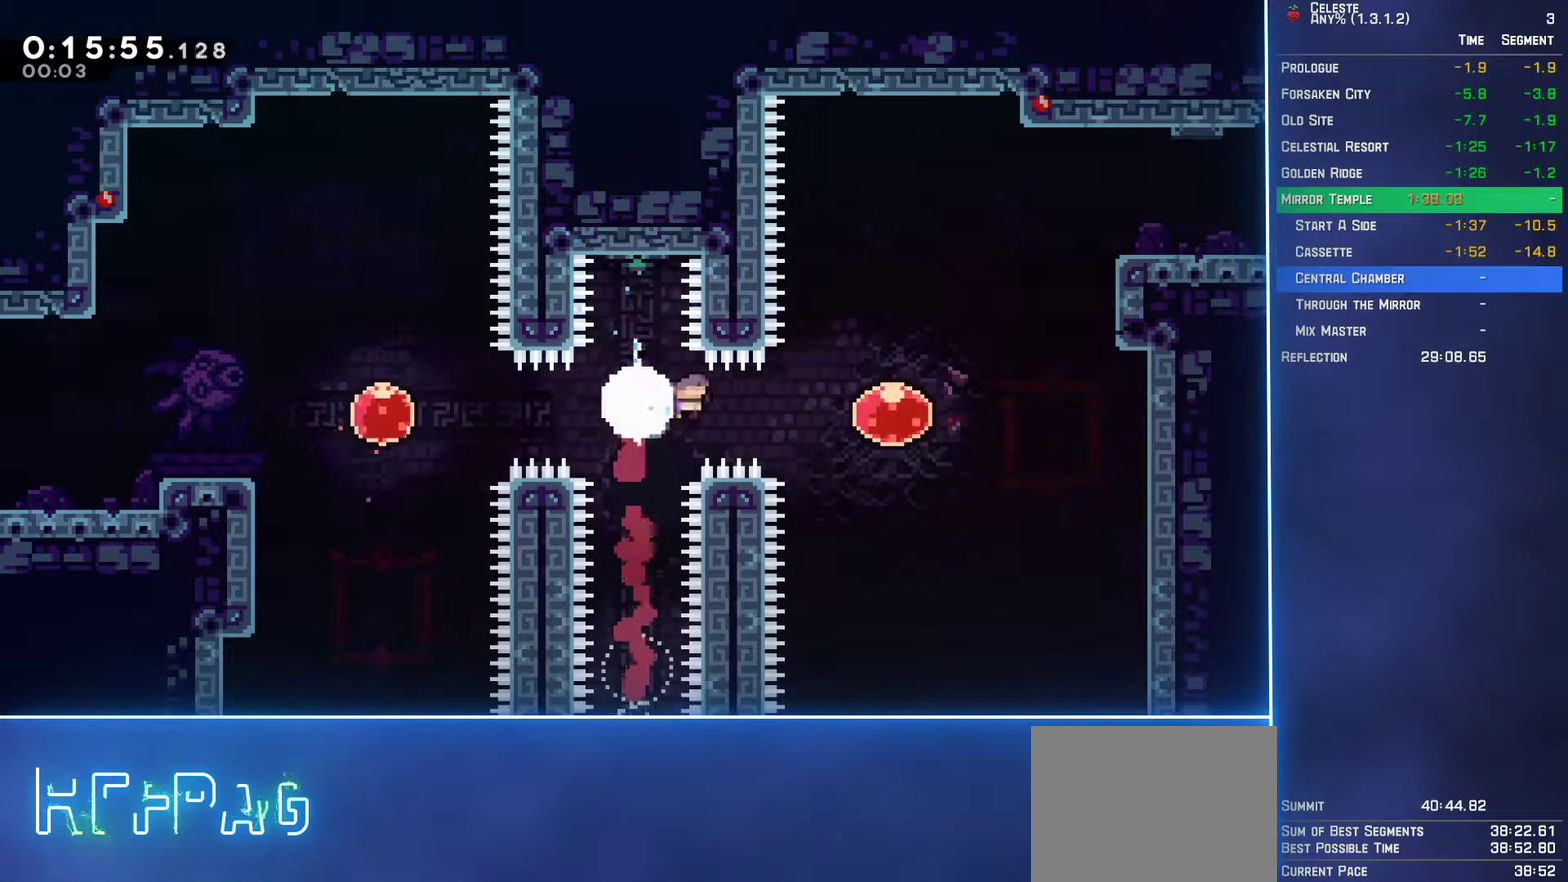
{"buttons": ["DPAD_RIGHT"], "left_stick": "center", "events": [[150, "B", "down"], [233, "B", "up"], [500, "DPAD_UP", "up"]]}
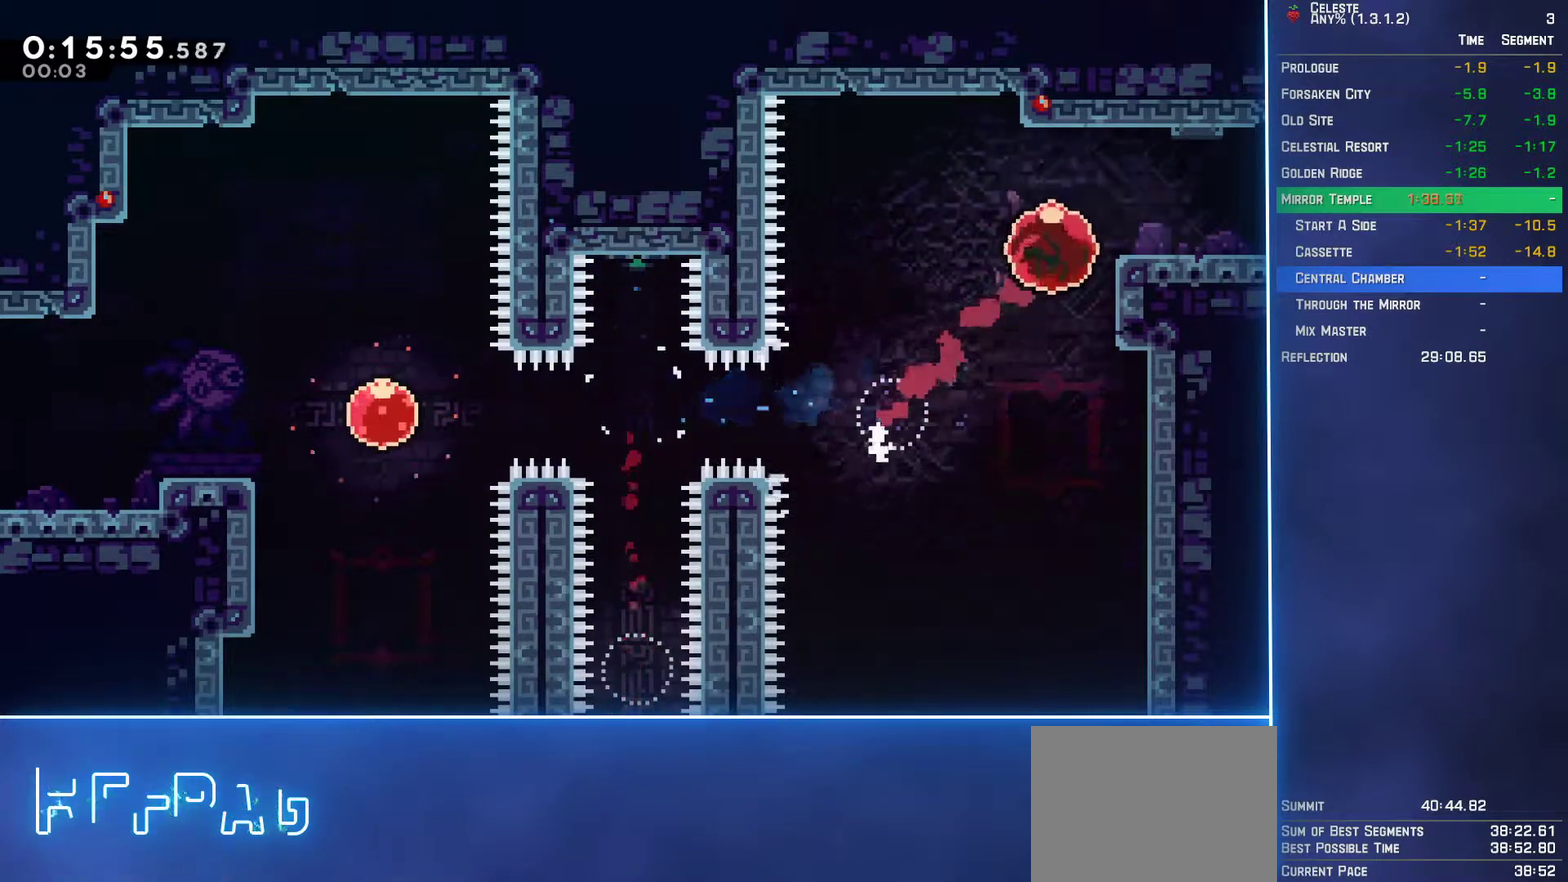
{"buttons": ["DPAD_RIGHT"], "left_stick": "center", "events": [[50, "DPAD_DOWN", "down"], [83, "B", "down"], [183, "B", "up"], [217, "A", "down"], [300, "A", "up"], [333, "DPAD_DOWN", "up"]]}
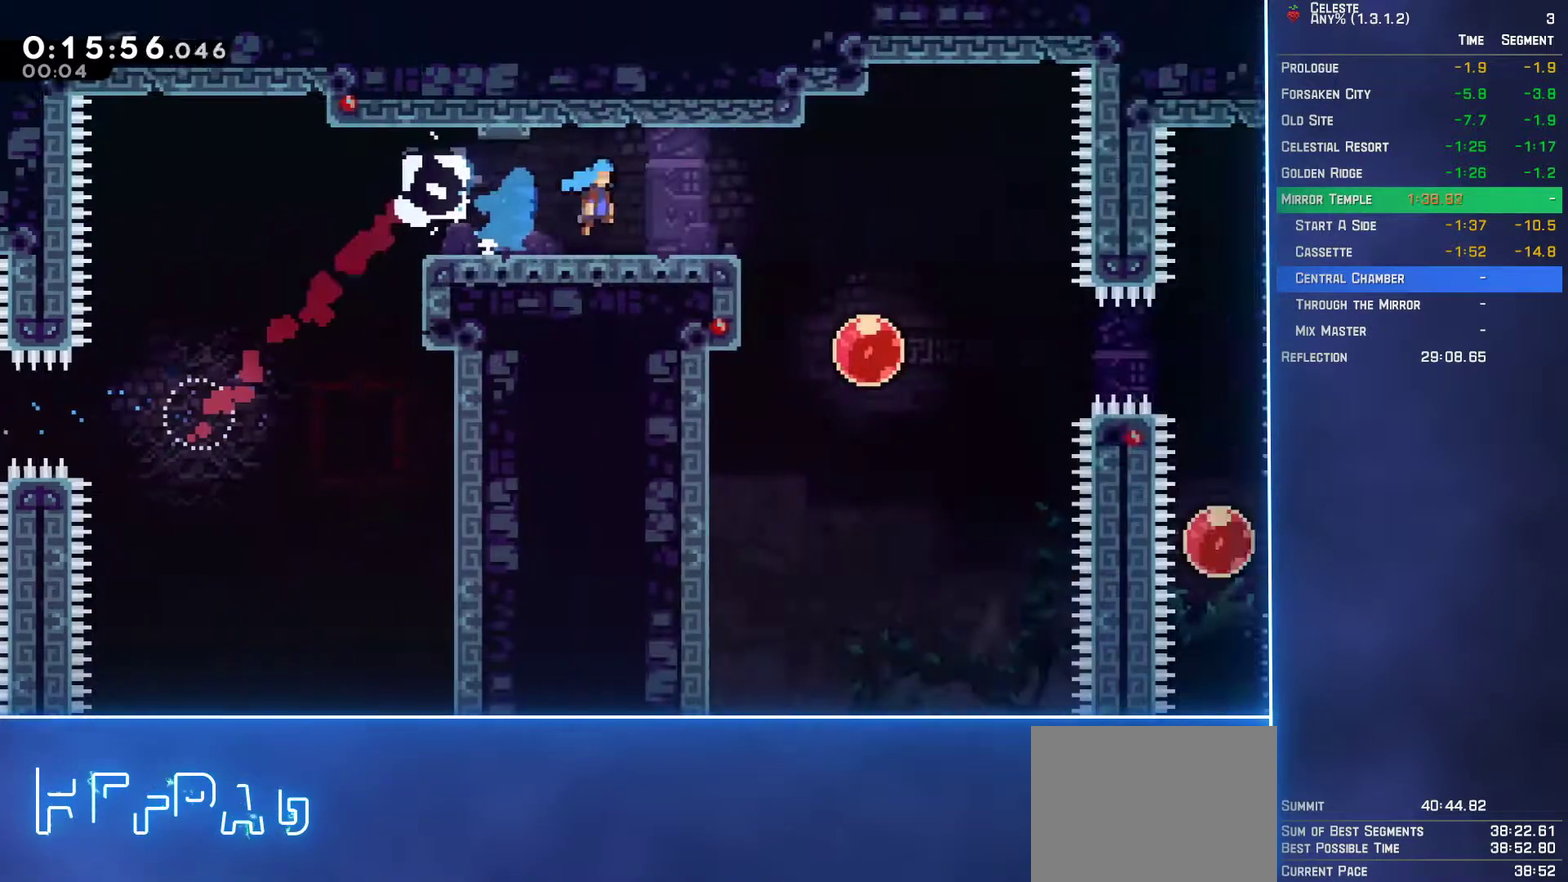
{"buttons": ["DPAD_RIGHT"], "left_stick": "center", "events": []}
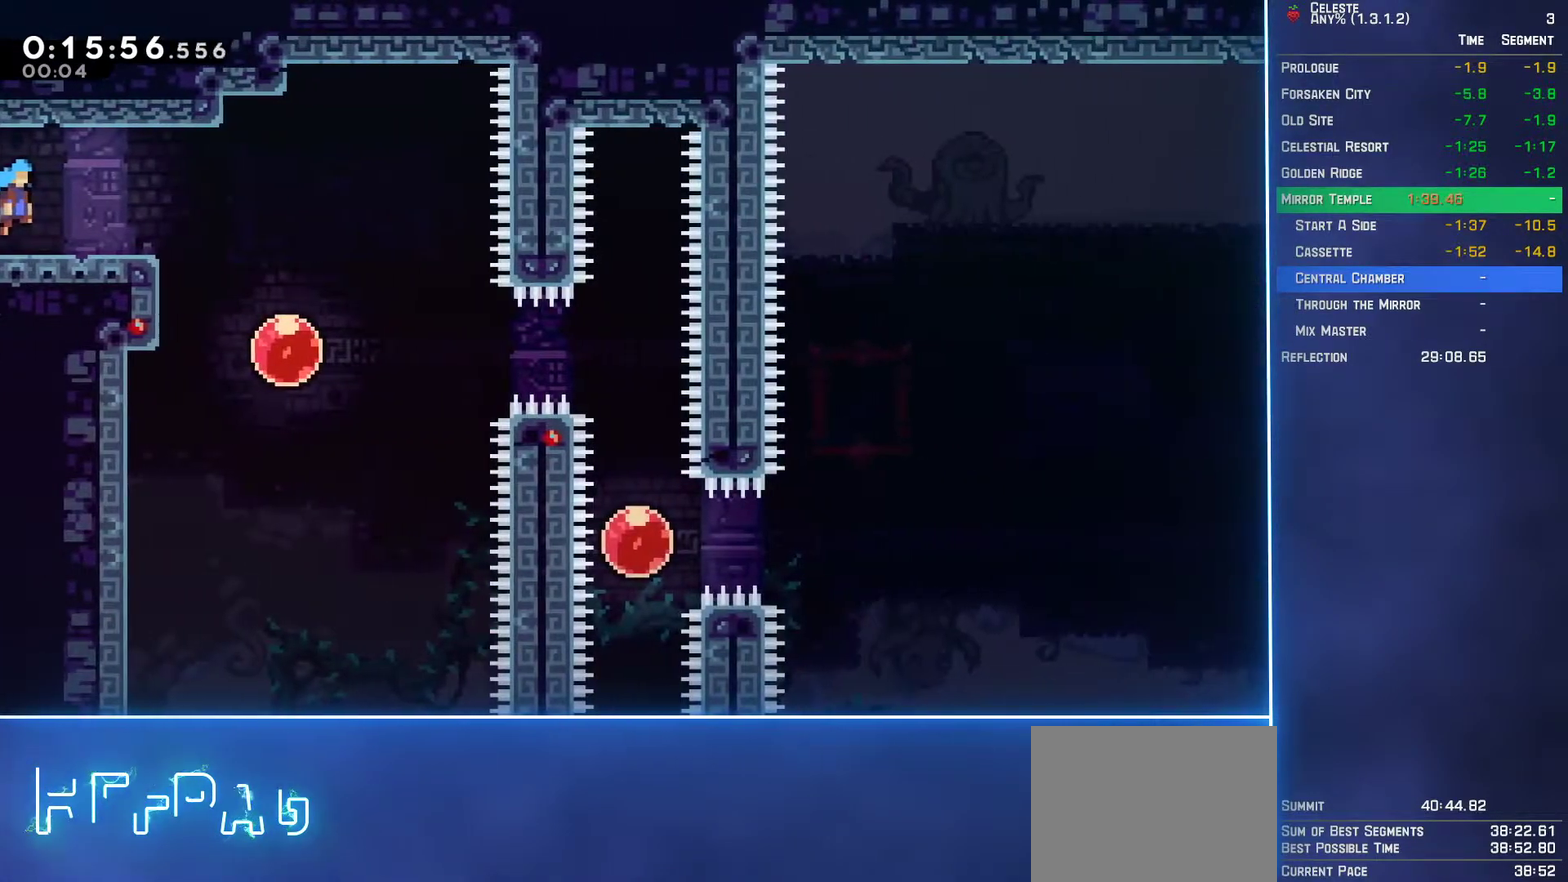
{"buttons": ["DPAD_RIGHT"], "left_stick": "center", "events": [[50, "DPAD_RIGHT", "up"], [283, "B", "down"], [283, "DPAD_RIGHT", "down"], [367, "B", "up"]]}
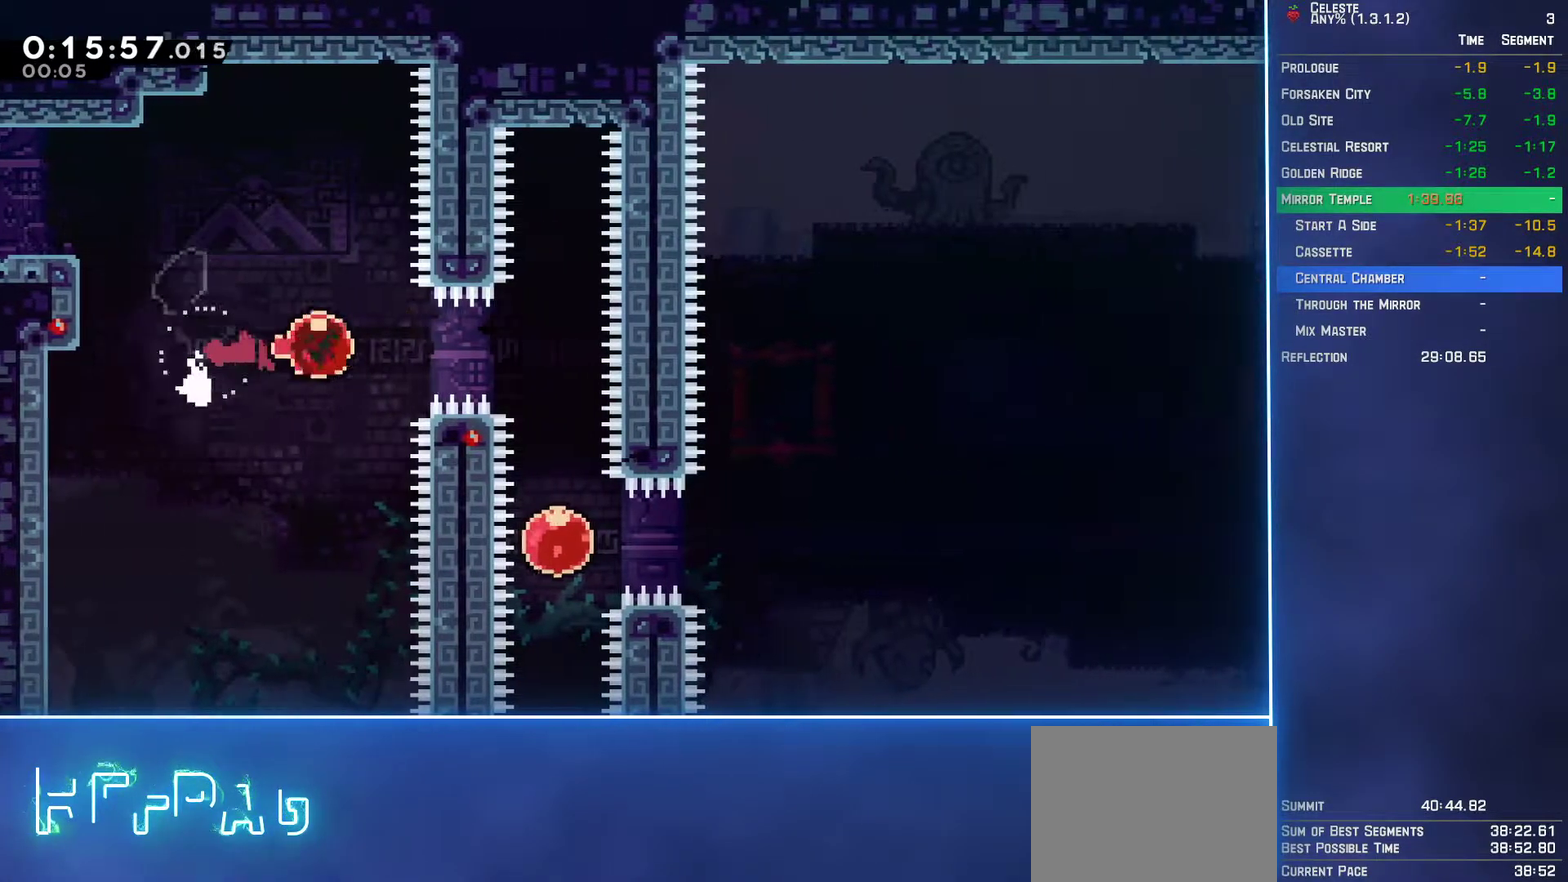
{"buttons": ["B", "DPAD_RIGHT"], "left_stick": "center", "events": [[183, "DPAD_RIGHT", "up"], [200, "DPAD_DOWN", "down"], [217, "B", "down"], [317, "B", "up"], [400, "DPAD_DOWN", "up"], [450, "DPAD_RIGHT", "down"], [483, "B", "down"]]}
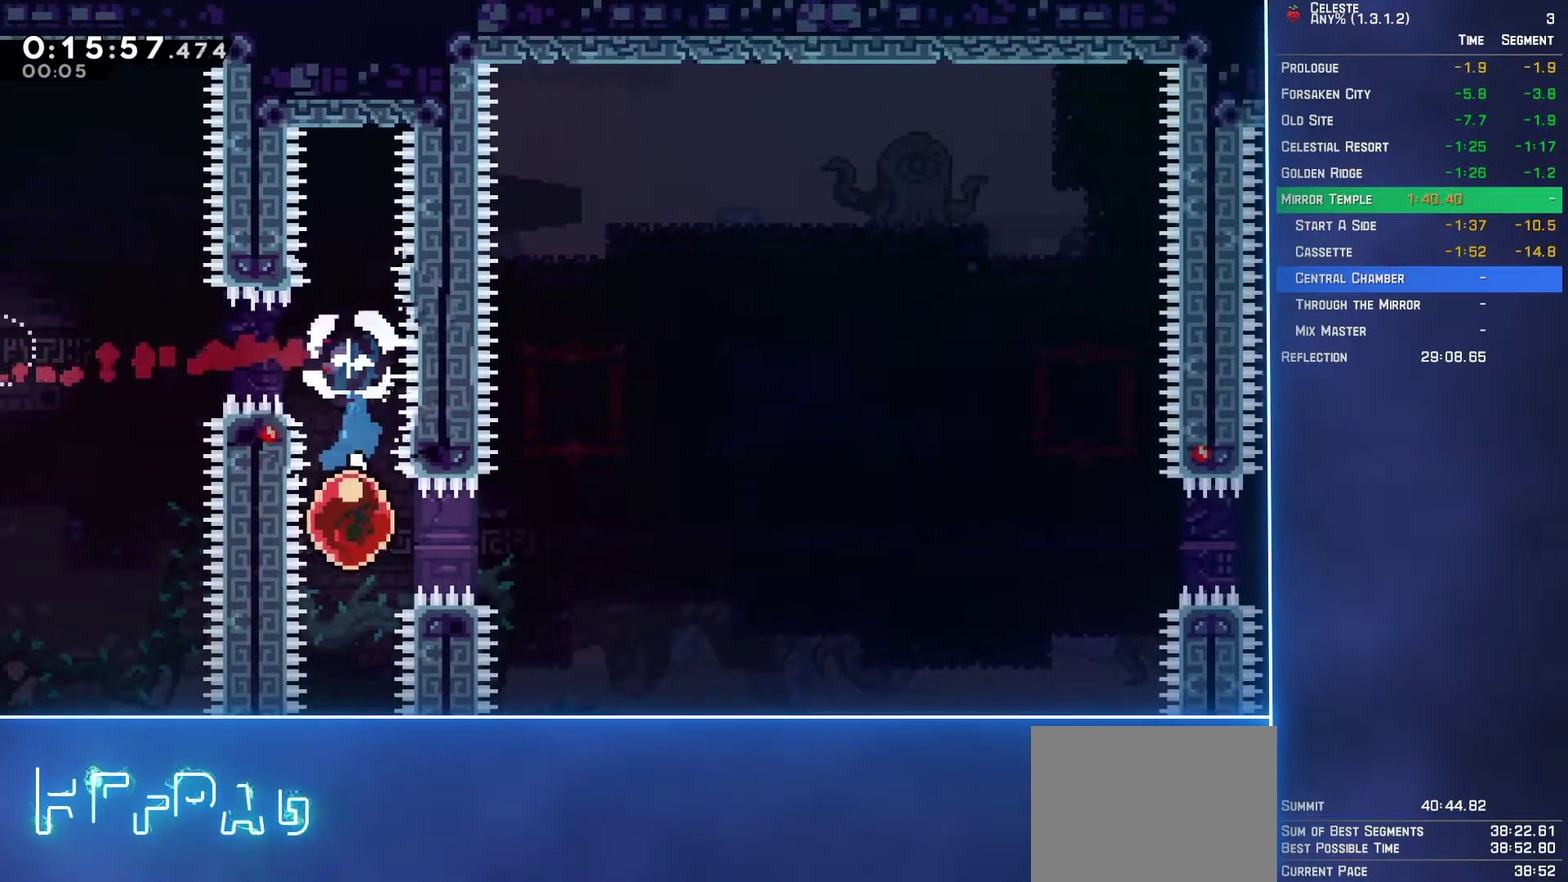
{"buttons": ["DPAD_RIGHT"], "left_stick": "center", "events": [[33, "B", "up"]]}
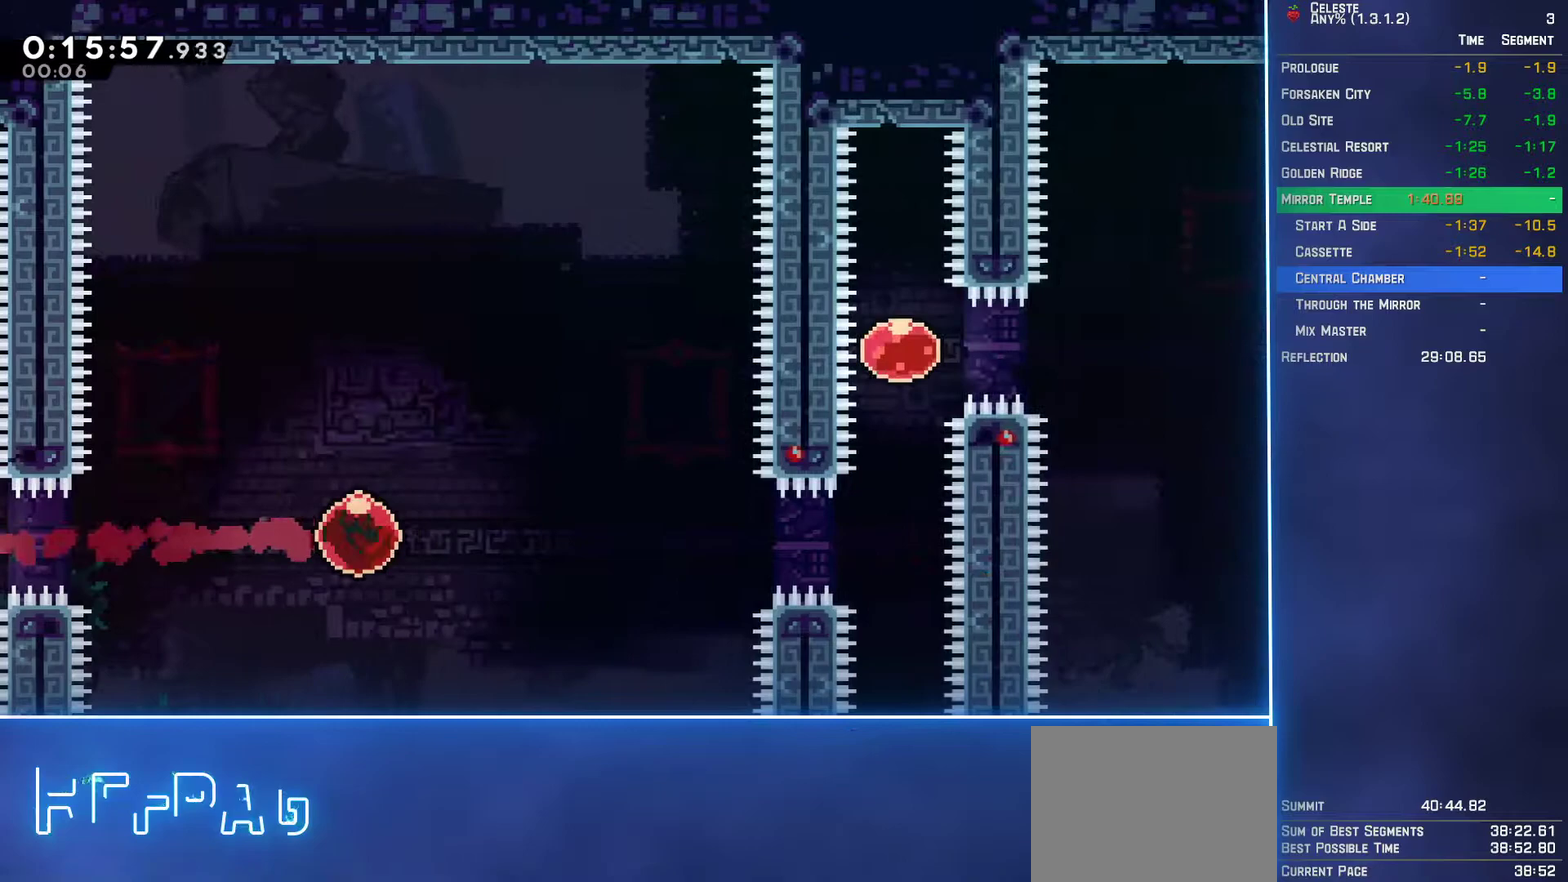
{"buttons": ["DPAD_UP"], "left_stick": "center", "events": [[467, "DPAD_RIGHT", "up"], [500, "DPAD_UP", "down"]]}
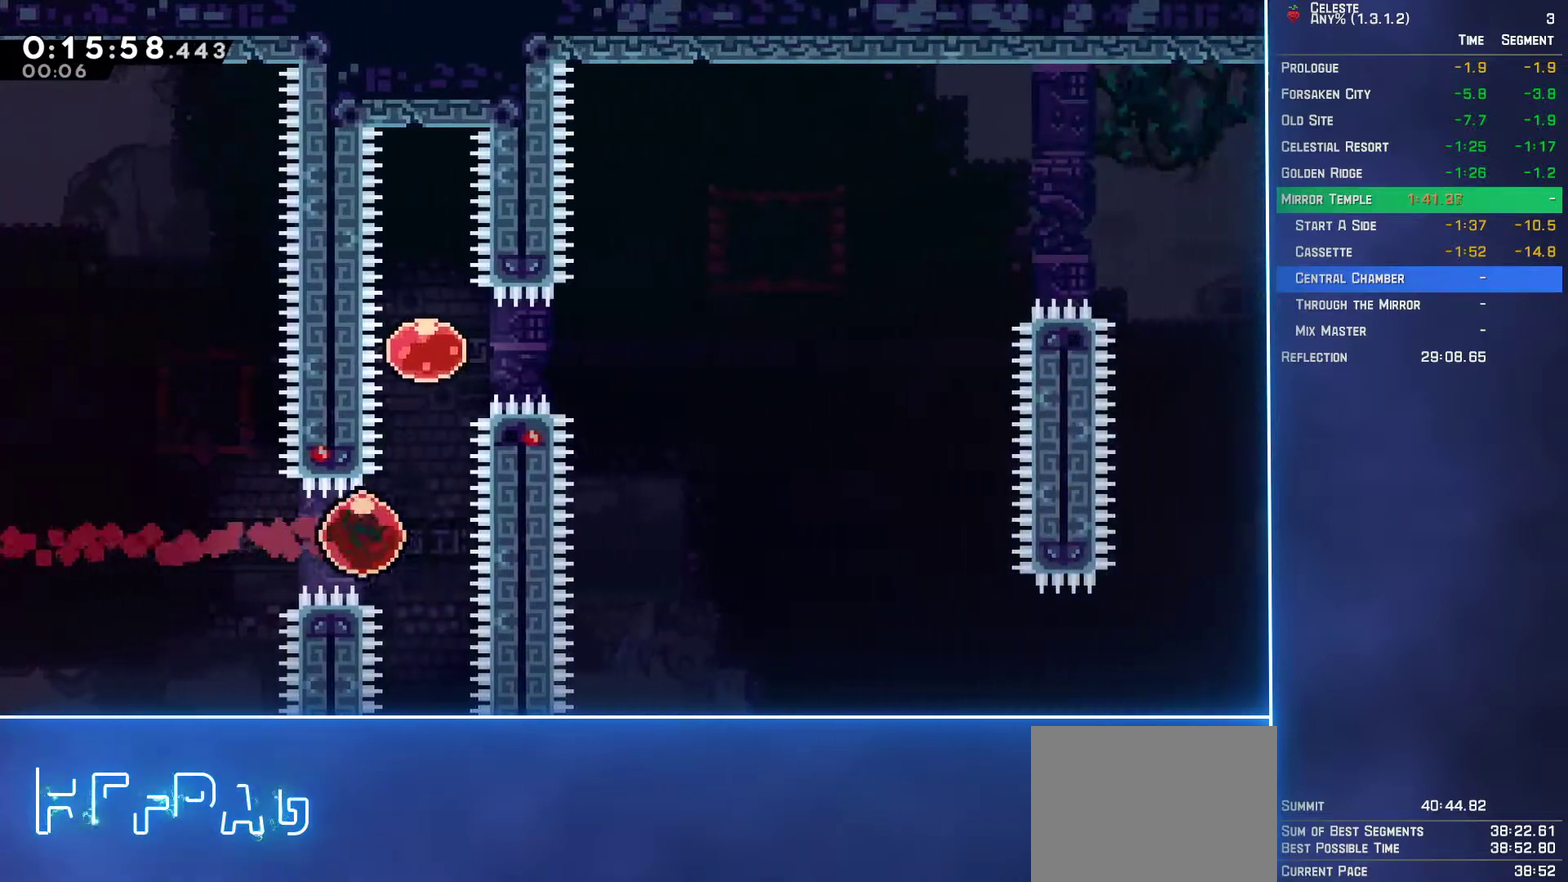
{"buttons": ["DPAD_RIGHT"], "left_stick": "center", "events": [[17, "B", "down"], [100, "B", "up"], [150, "DPAD_UP", "up"], [167, "DPAD_RIGHT", "down"], [267, "B", "down"], [333, "B", "up"]]}
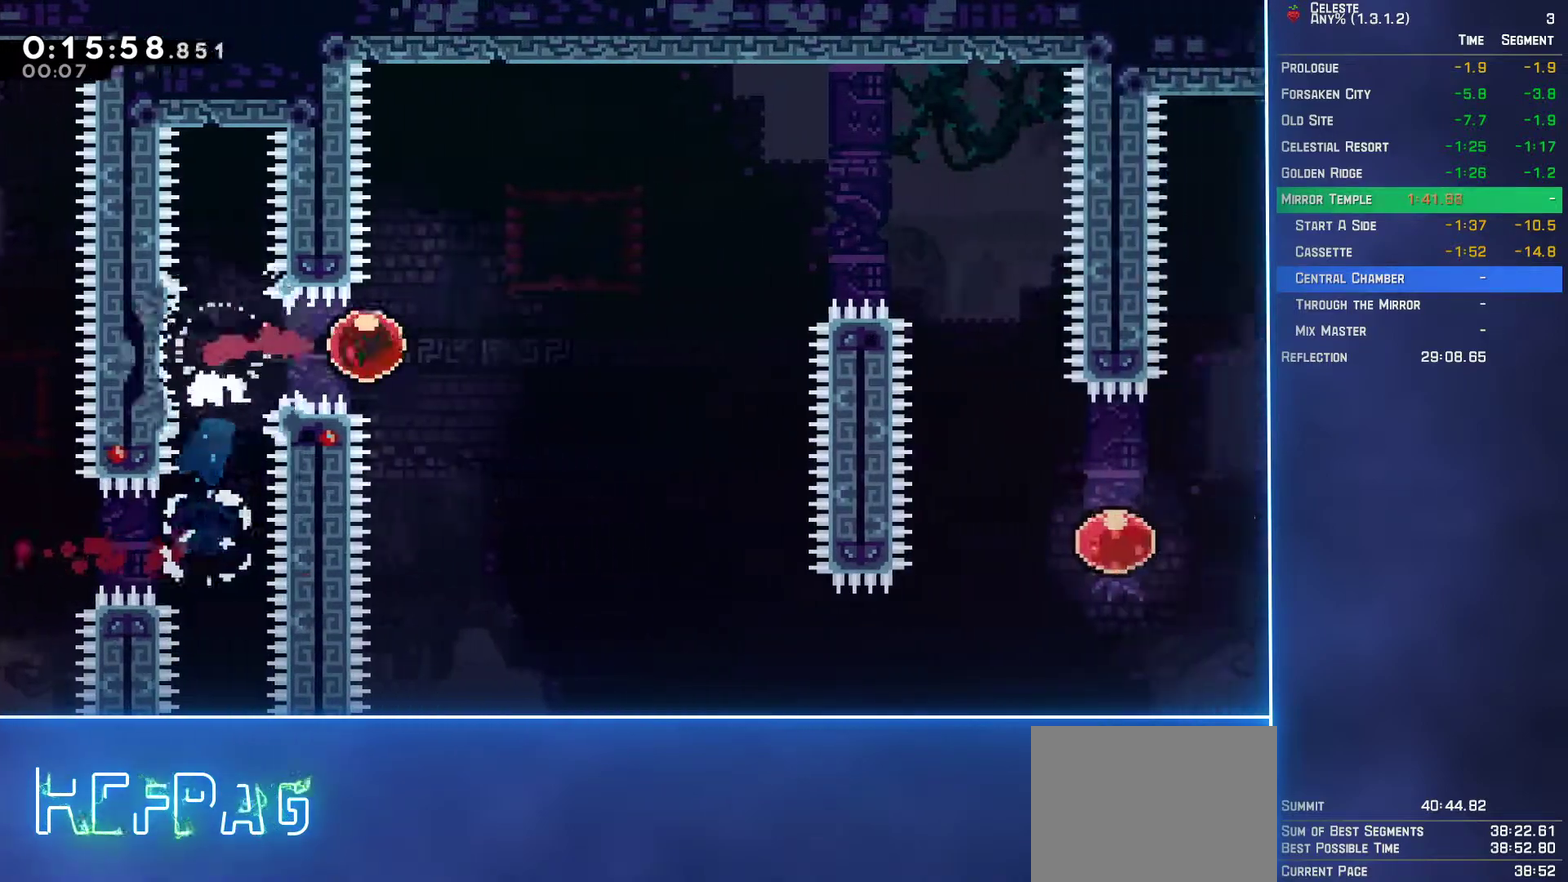
{"buttons": ["DPAD_UP", "DPAD_RIGHT"], "left_stick": "center", "events": [[250, "DPAD_UP", "down"], [283, "B", "down"], [383, "B", "up"]]}
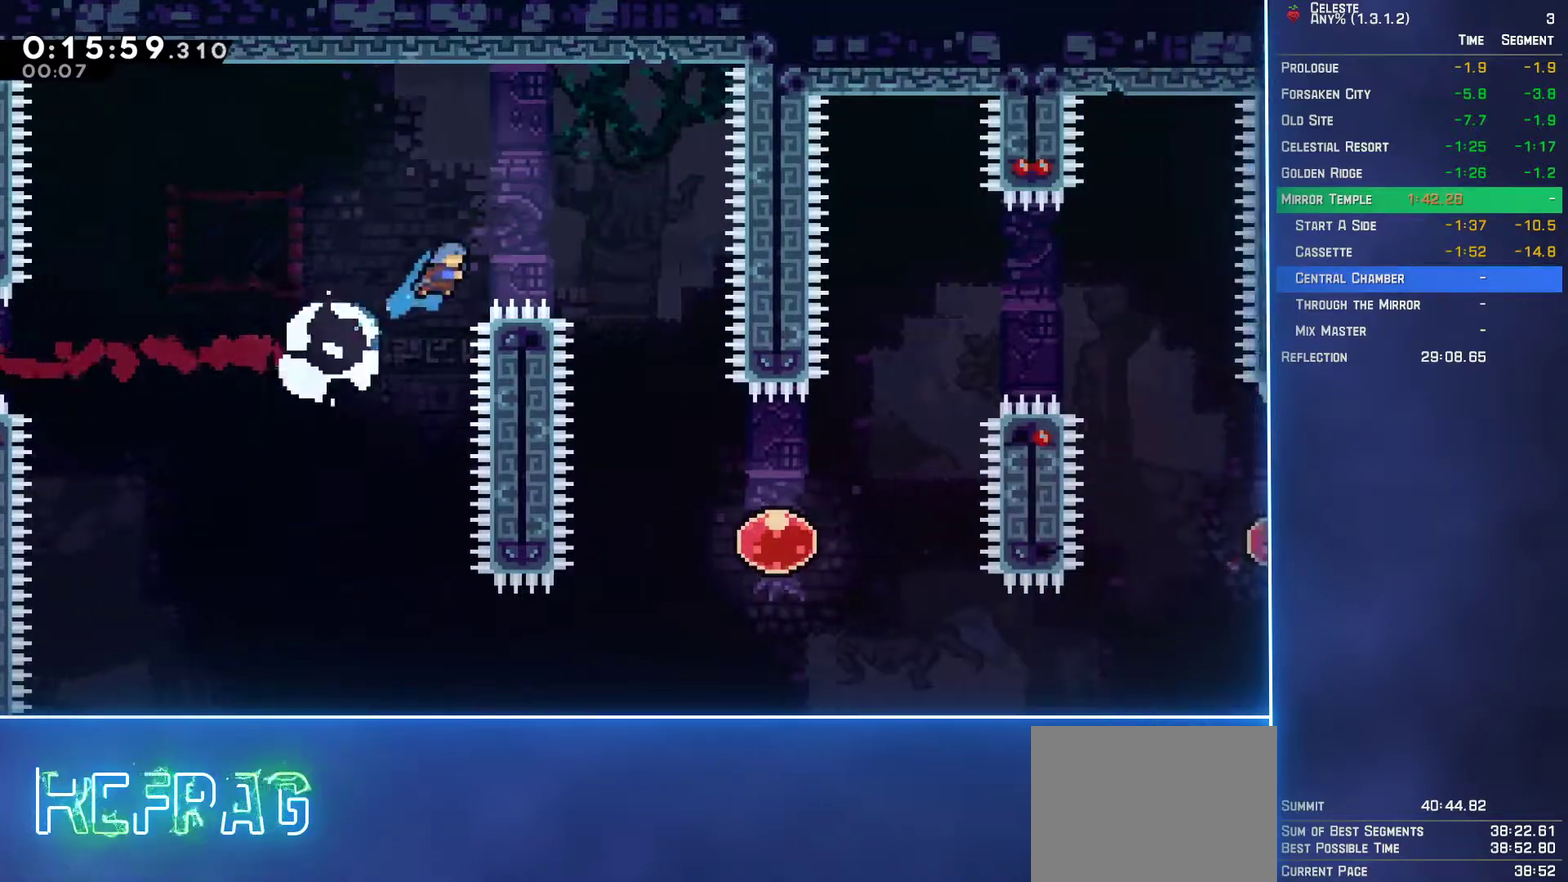
{"buttons": ["DPAD_RIGHT"], "left_stick": "center", "events": [[17, "DPAD_UP", "up"]]}
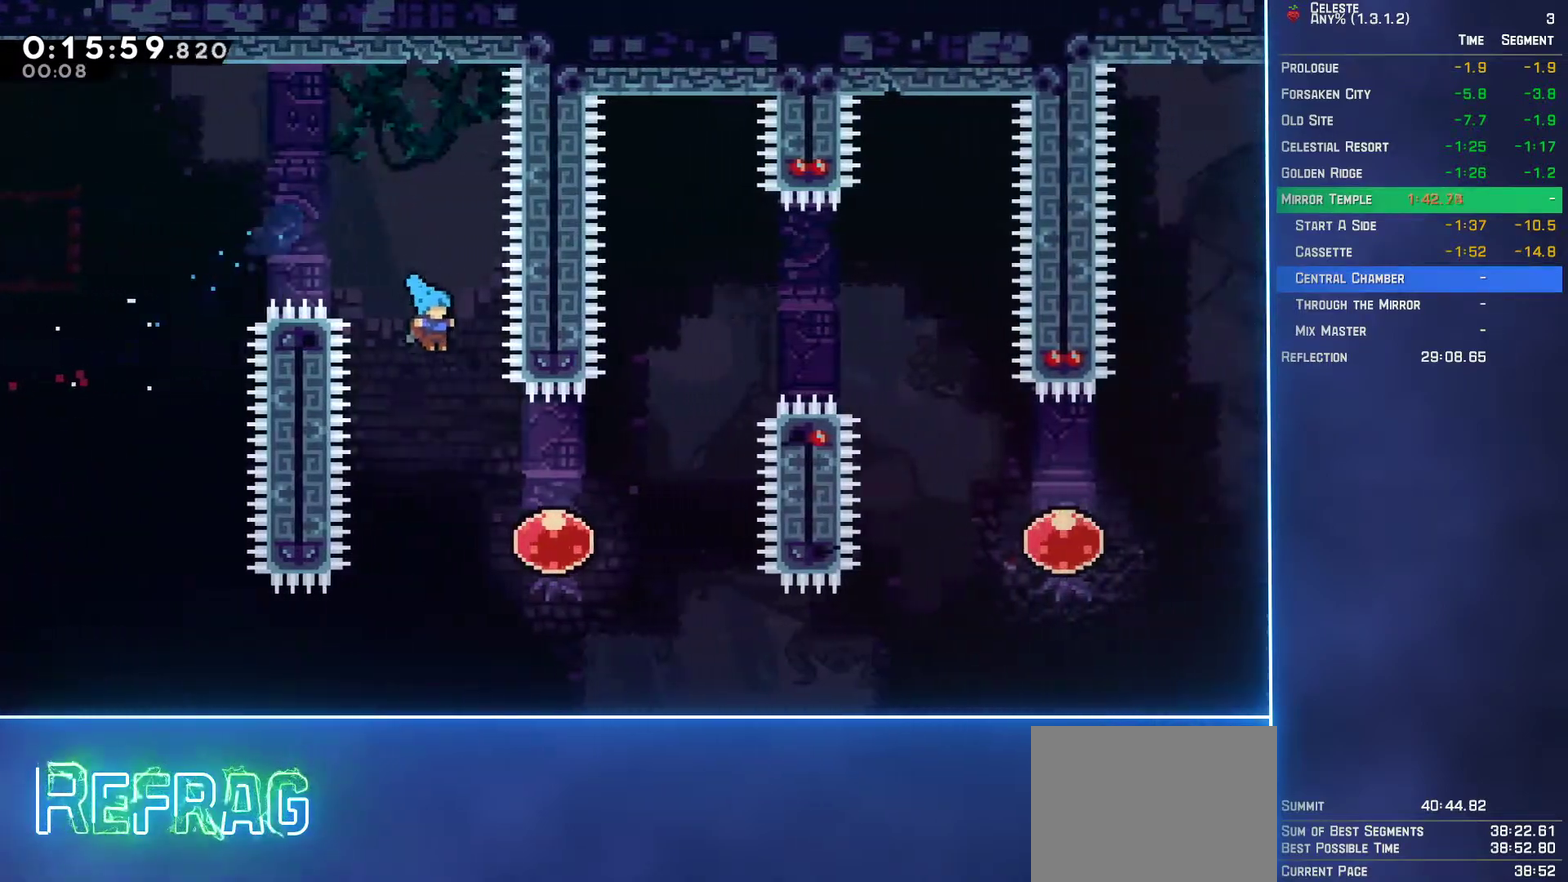
{"buttons": ["DPAD_UP", "DPAD_RIGHT"], "left_stick": "center", "events": [[150, "DPAD_UP", "down"], [267, "B", "down"], [367, "B", "up"]]}
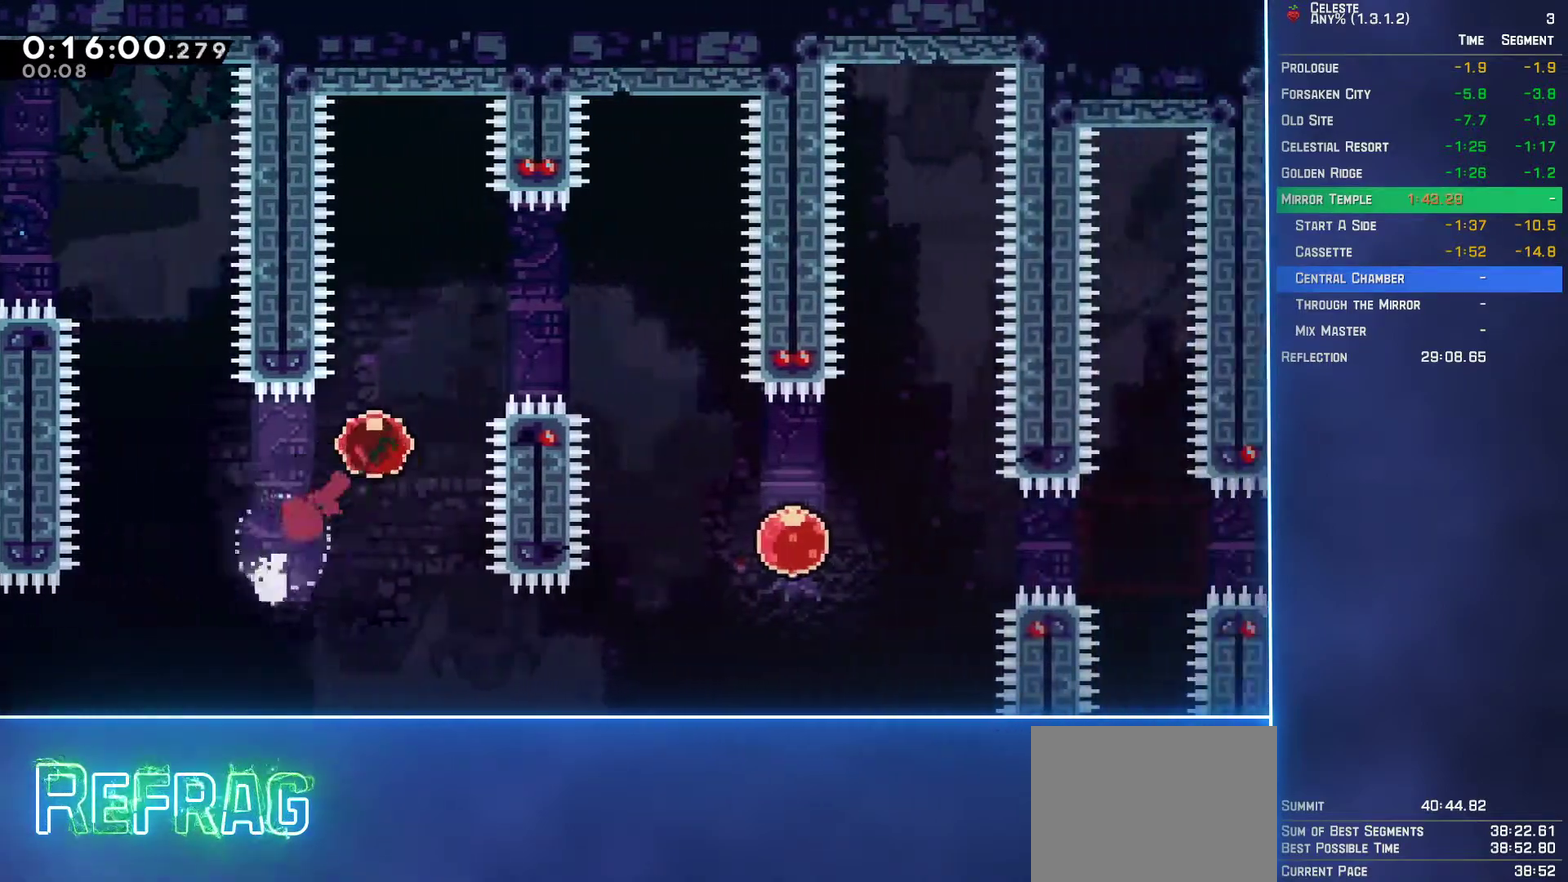
{"buttons": ["DPAD_RIGHT"], "left_stick": "center", "events": [[117, "DPAD_UP", "up"], [167, "DPAD_DOWN", "down"], [217, "B", "down"], [300, "B", "up"], [317, "DPAD_DOWN", "up"]]}
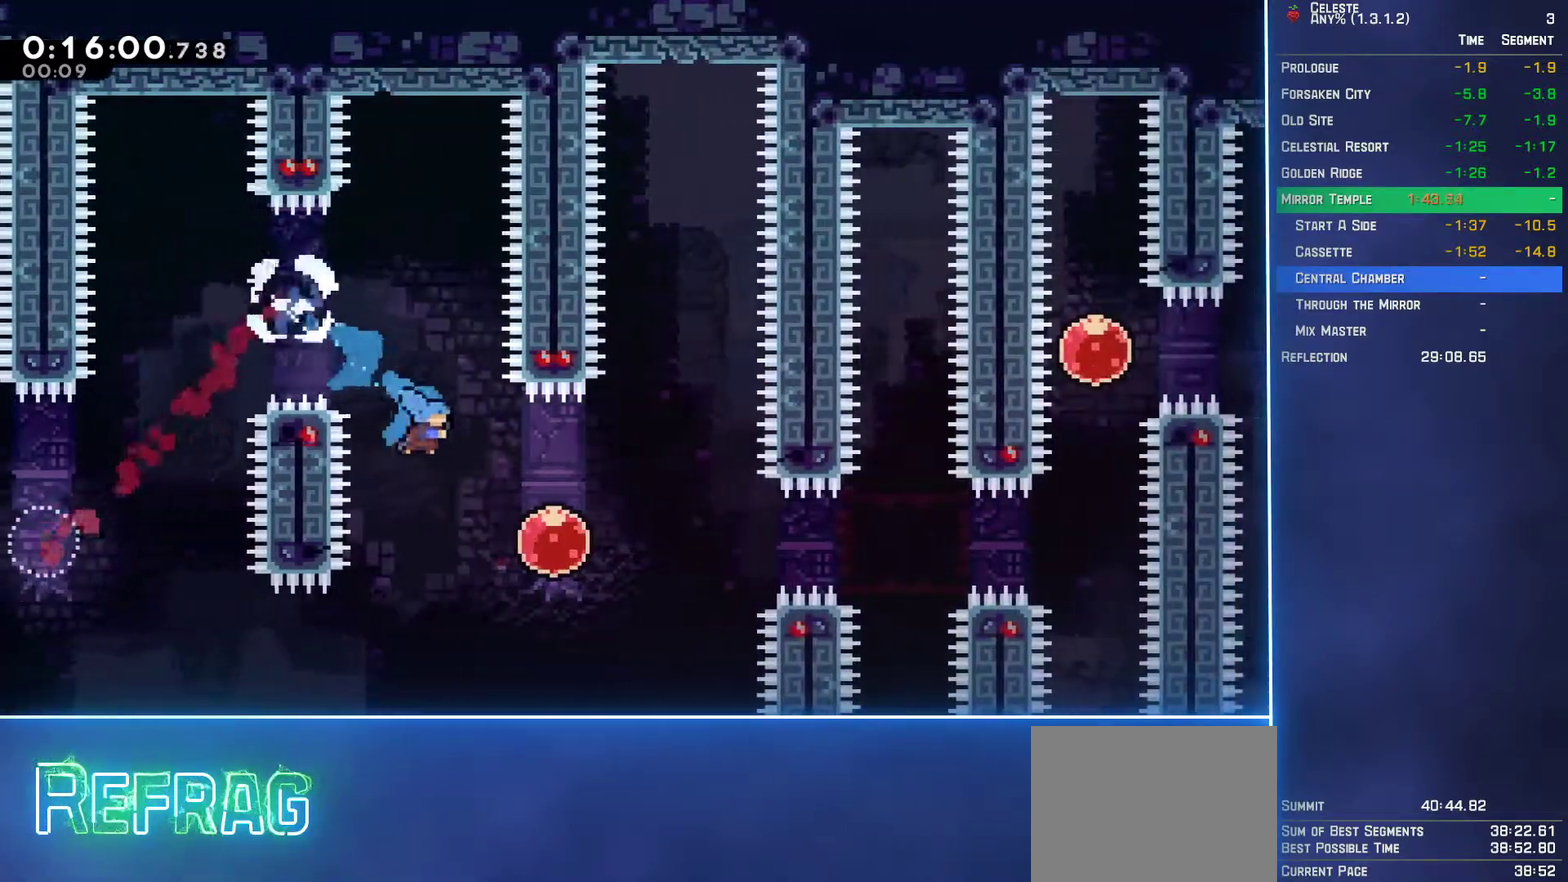
{"buttons": ["DPAD_RIGHT"], "left_stick": "center", "events": [[117, "B", "down"], [217, "B", "up"]]}
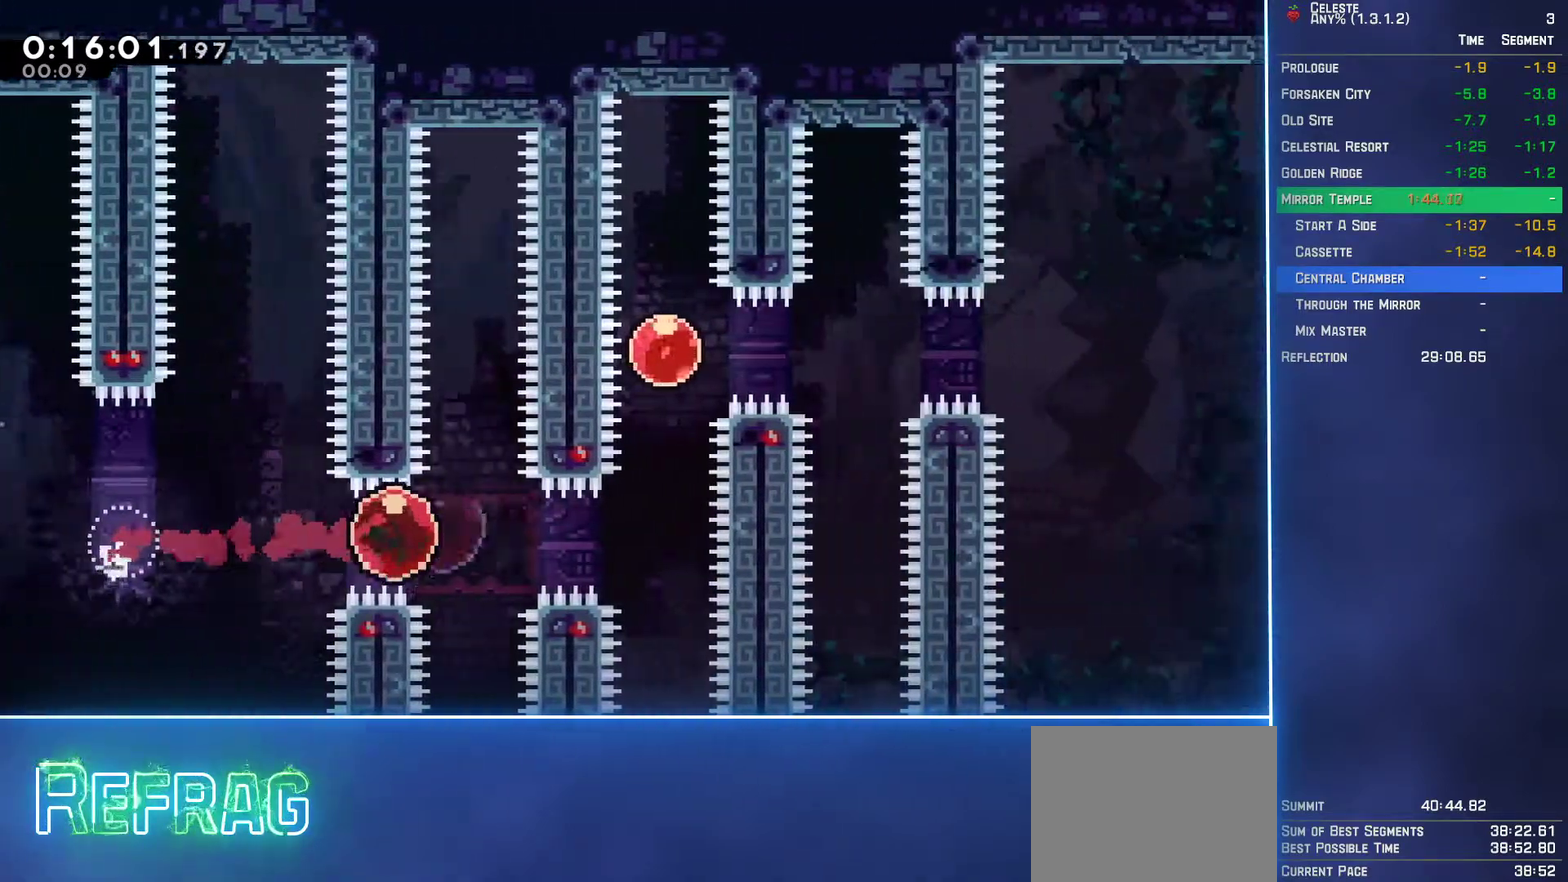
{"buttons": ["B", "DPAD_RIGHT"], "left_stick": "center", "events": [[183, "DPAD_RIGHT", "up"], [217, "DPAD_UP", "down"], [233, "B", "down"], [317, "B", "up"], [367, "DPAD_UP", "up"], [433, "DPAD_RIGHT", "down"], [467, "B", "down"]]}
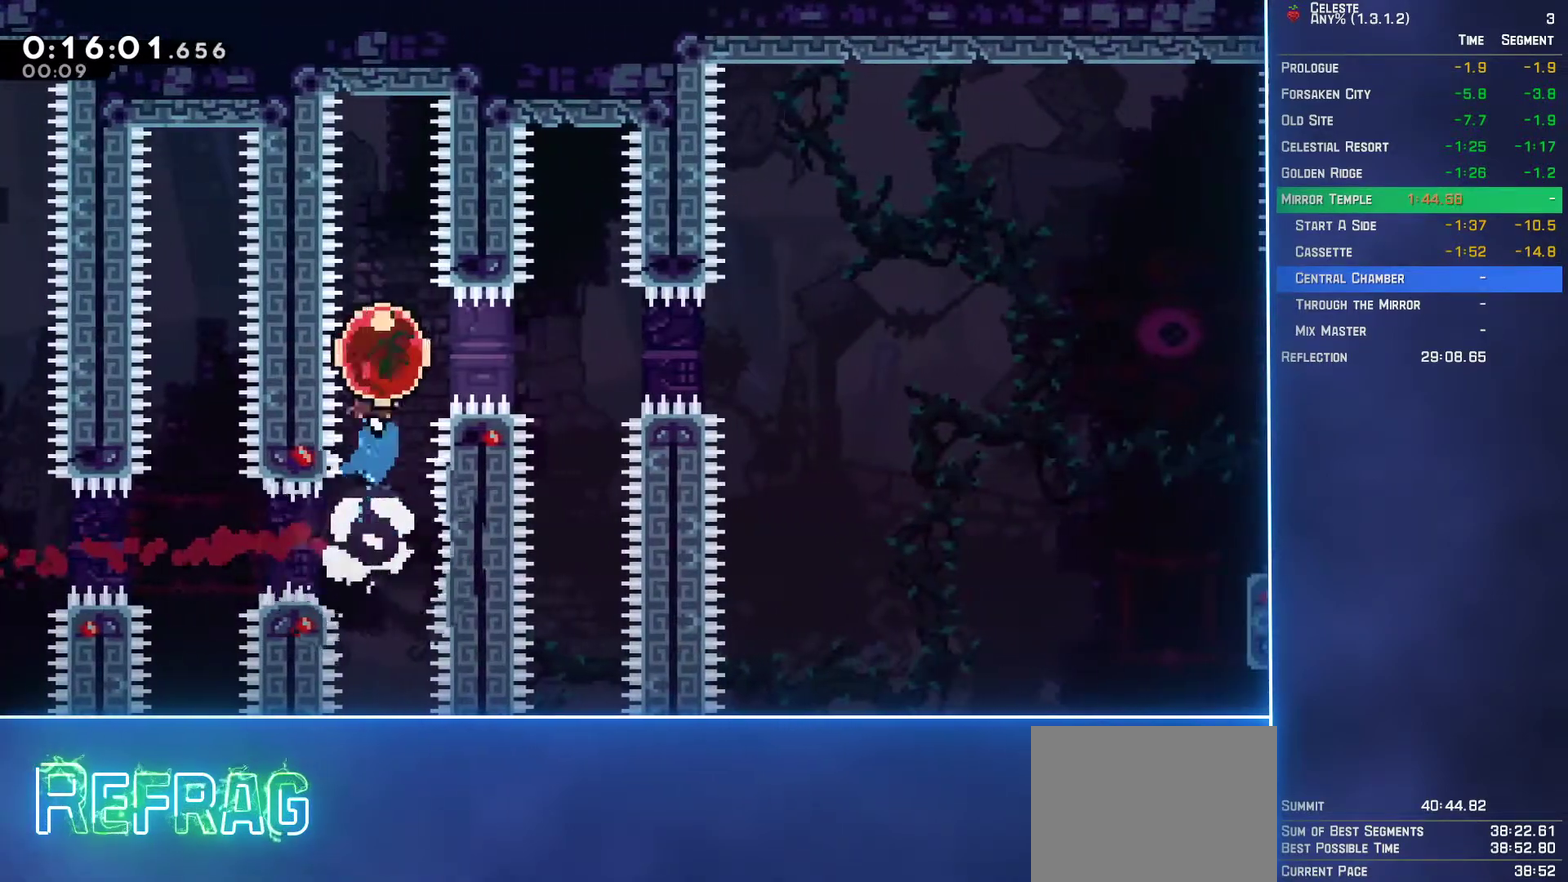
{"buttons": ["DPAD_RIGHT"], "left_stick": "center", "events": [[50, "B", "up"]]}
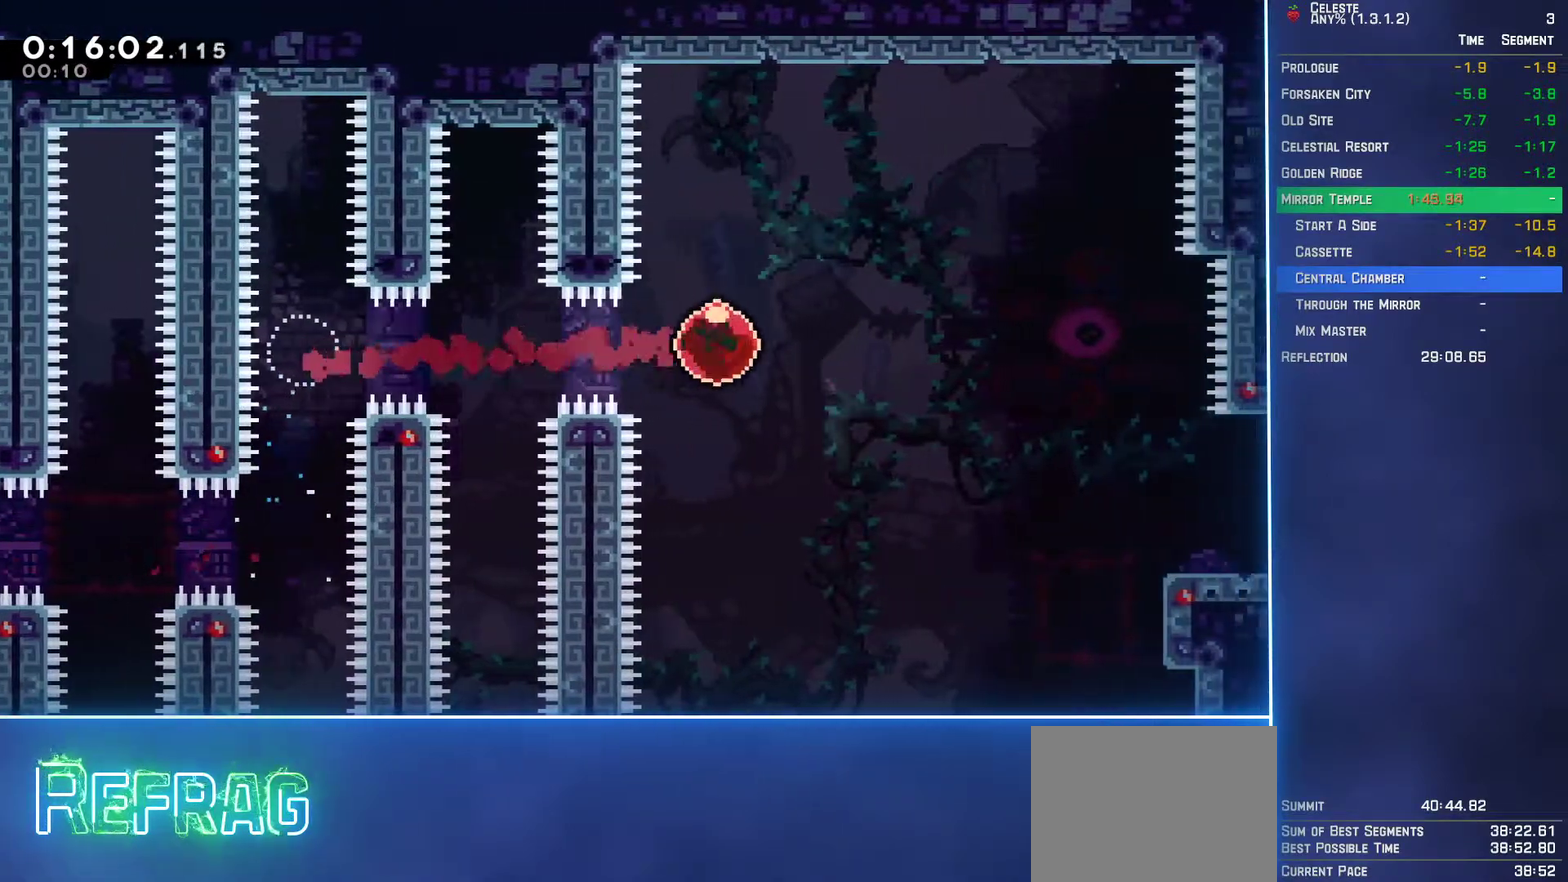
{"buttons": ["DPAD_DOWN", "DPAD_RIGHT"], "left_stick": "center", "events": [[133, "DPAD_DOWN", "down"], [217, "B", "down"], [317, "B", "up"]]}
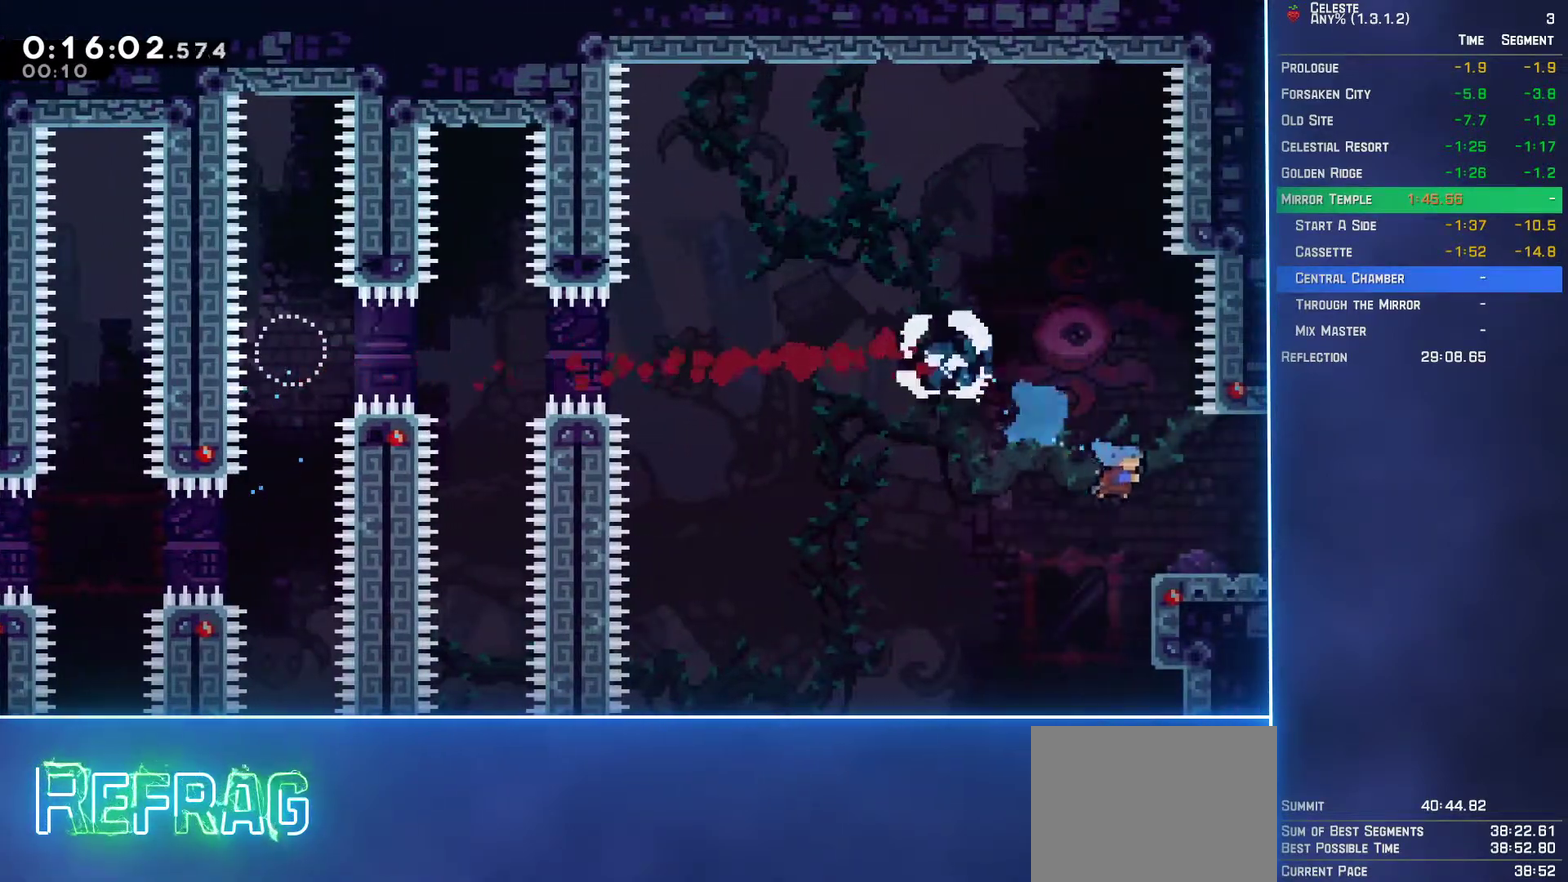
{"buttons": ["A", "DPAD_RIGHT"], "left_stick": "center", "events": [[83, "B", "down"], [133, "A", "down"], [150, "B", "up"], [350, "DPAD_DOWN", "up"]]}
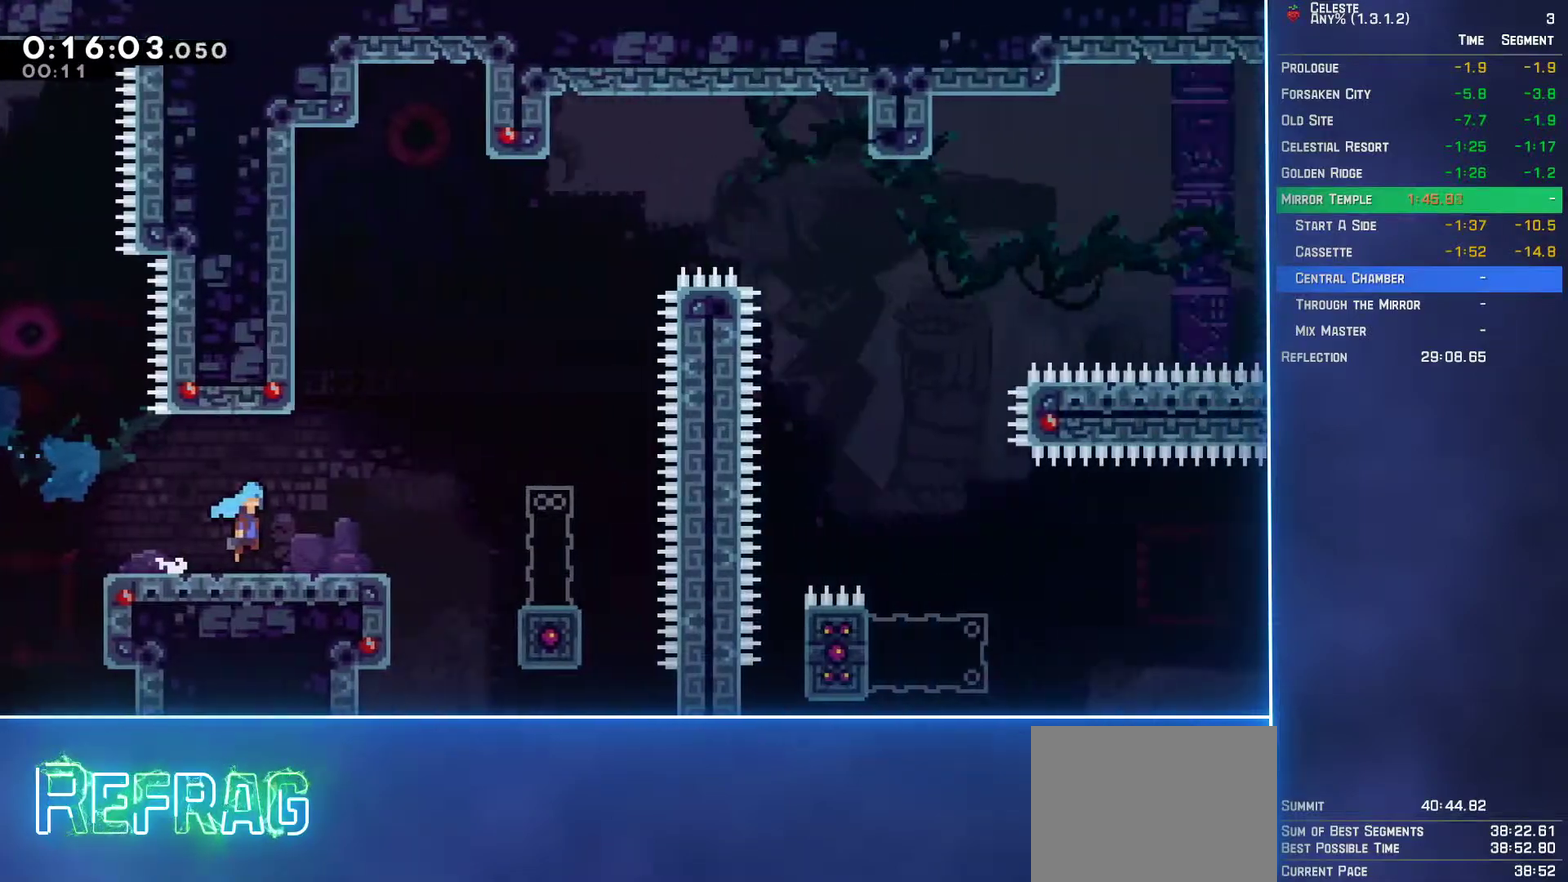
{"buttons": ["A", "DPAD_RIGHT"], "left_stick": "center", "events": []}
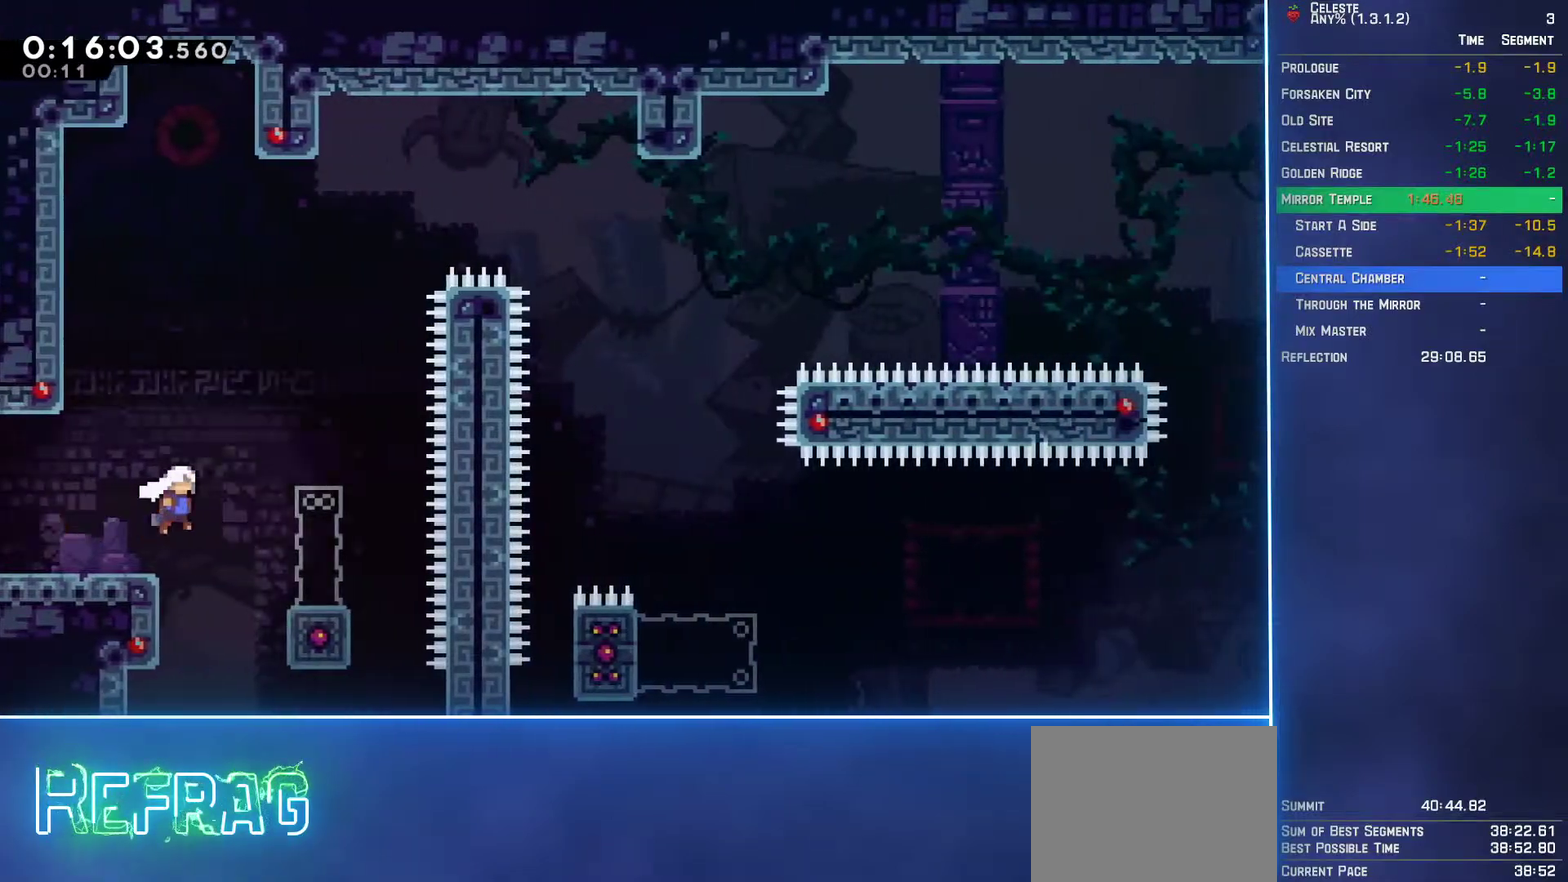
{"buttons": ["A", "DPAD_RIGHT"], "left_stick": "center", "events": [[33, "DPAD_RIGHT", "up"], [83, "A", "up"], [100, "DPAD_DOWN", "down"], [150, "B", "down"], [283, "B", "up"], [300, "DPAD_DOWN", "up"], [383, "A", "down"], [383, "DPAD_RIGHT", "down"]]}
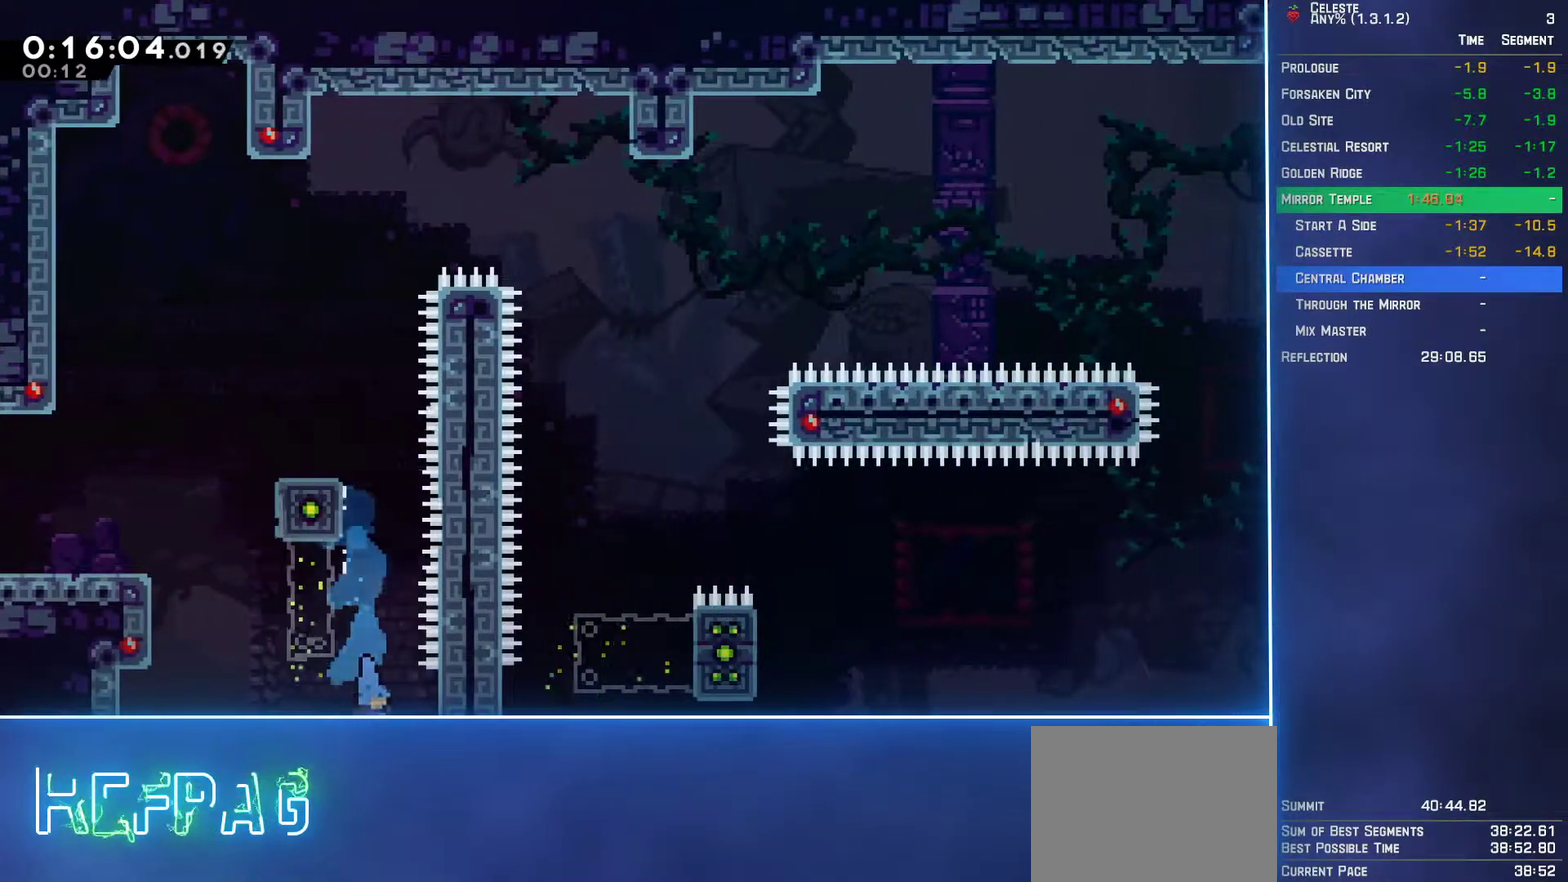
{"buttons": ["A", "B", "X", "Y"], "left_stick": "center", "events": [[117, "DPAD_RIGHT", "up"], [133, "A", "up"], [217, "B", "down"], [250, "A", "down"], [250, "Y", "down"], [267, "X", "down"], [333, "A", "up"], [333, "X", "up"], [350, "Y", "up"], [433, "A", "down"], [450, "Y", "down"], [467, "X", "down"]]}
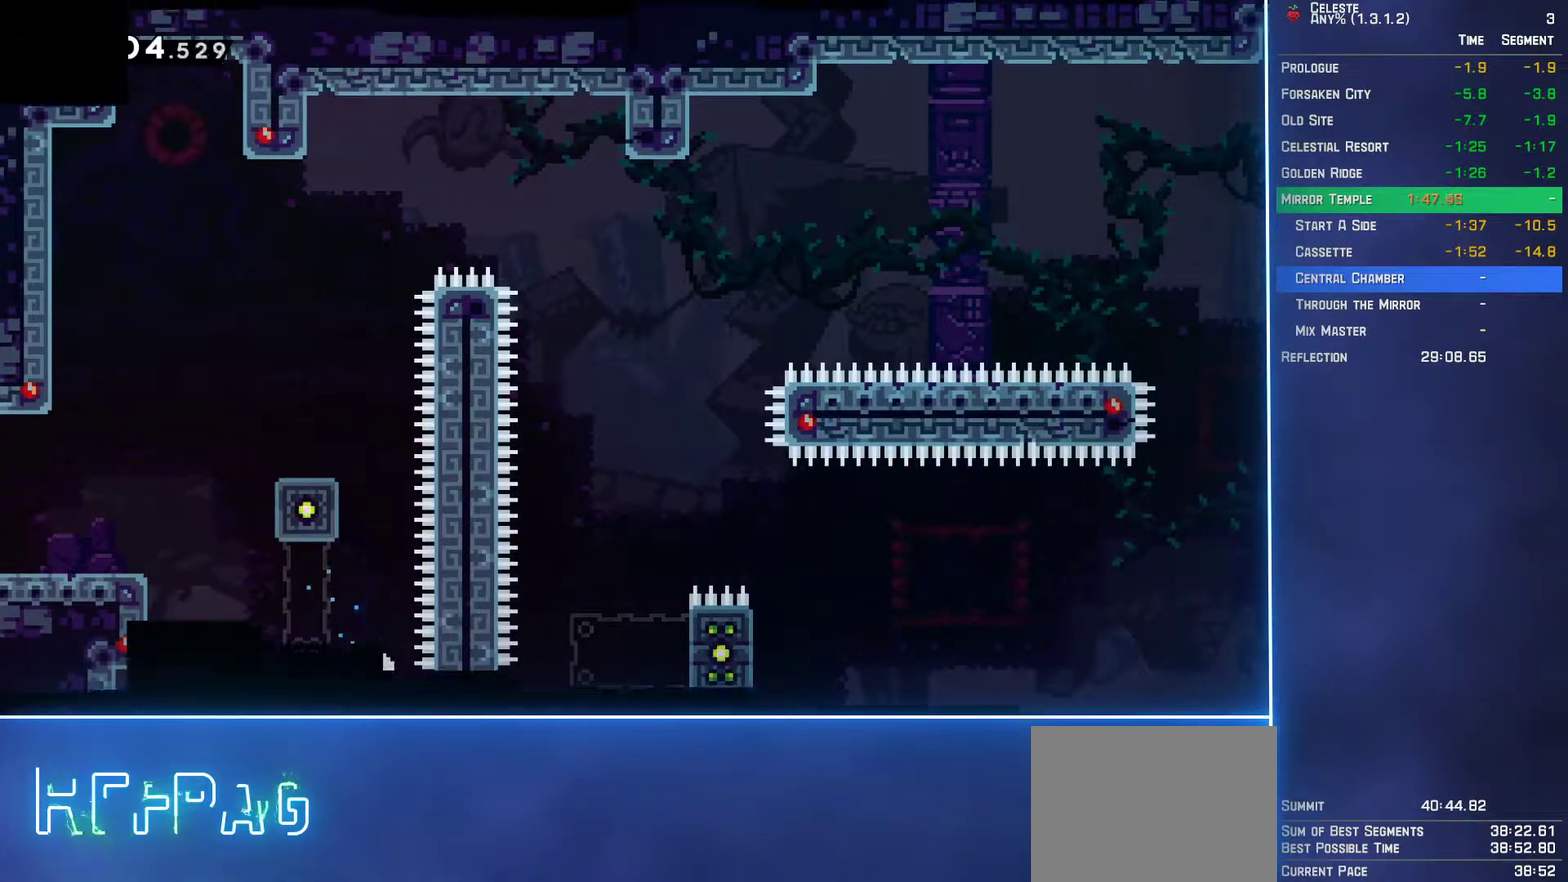
{"buttons": ["DPAD_RIGHT"], "left_stick": "center", "events": [[17, "A", "up"], [17, "X", "up"], [100, "A", "down"], [100, "X", "down"], [150, "A", "up"], [150, "DPAD_RIGHT", "down"], [150, "X", "up"], [167, "Y", "up"], [217, "B", "up"]]}
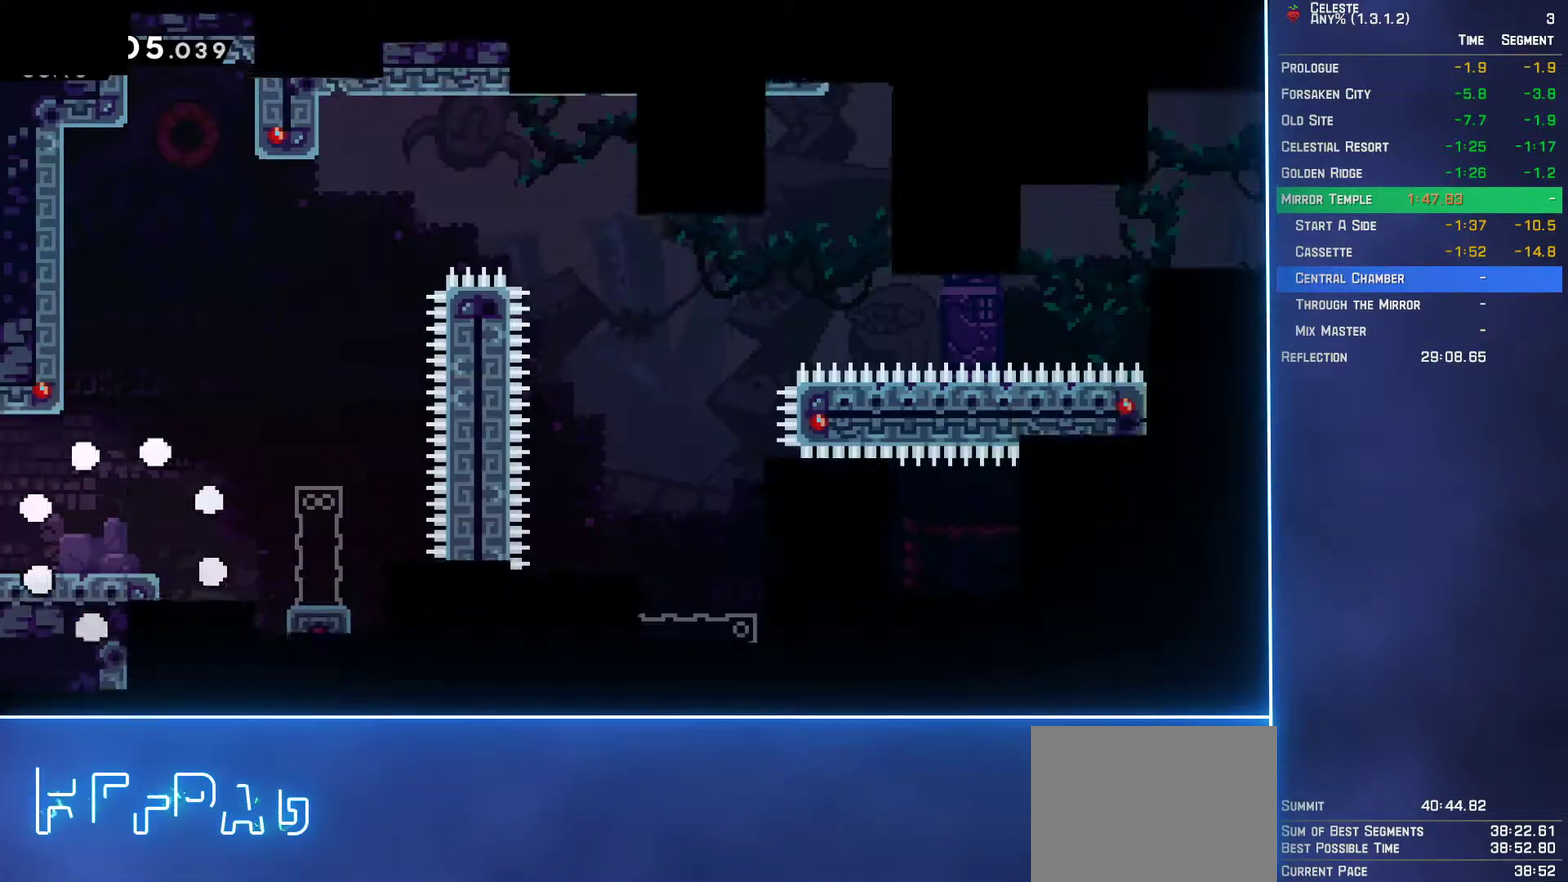
{"buttons": ["DPAD_RIGHT"], "left_stick": "center", "events": []}